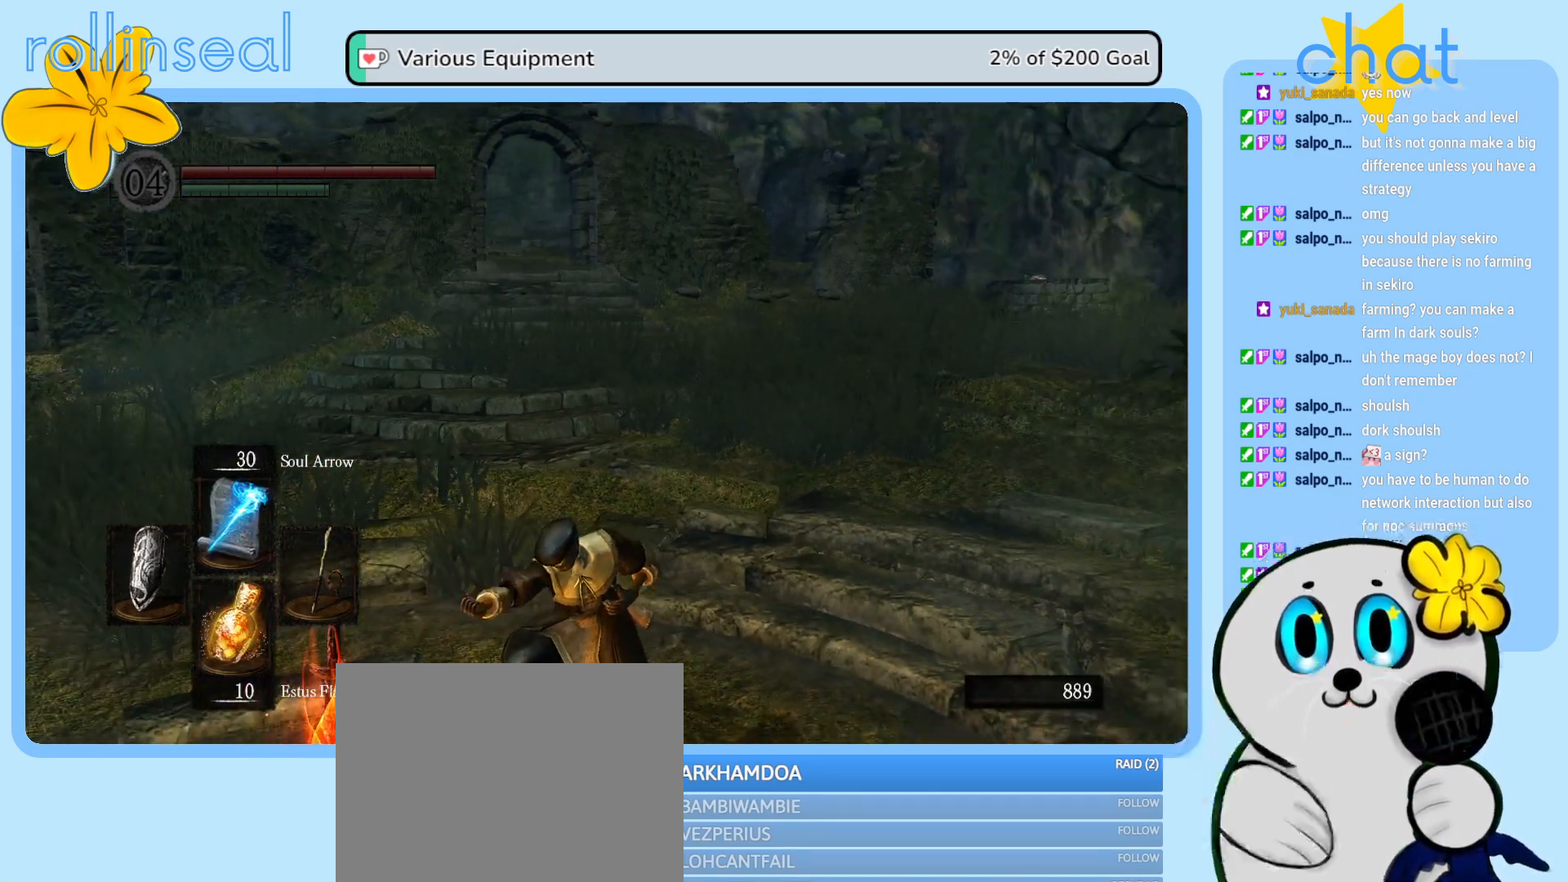
Gameplay with a controller (Xbox layout); each line is a JSON object with the inputs held at the frame after it. "events" lists button and stick changes between this image and that frame as [ms after this image, input, new state], when the widget could be followed in between. Not read: L3 R3.
{"buttons": [], "left_stick": "center", "right_stick": "center", "events": []}
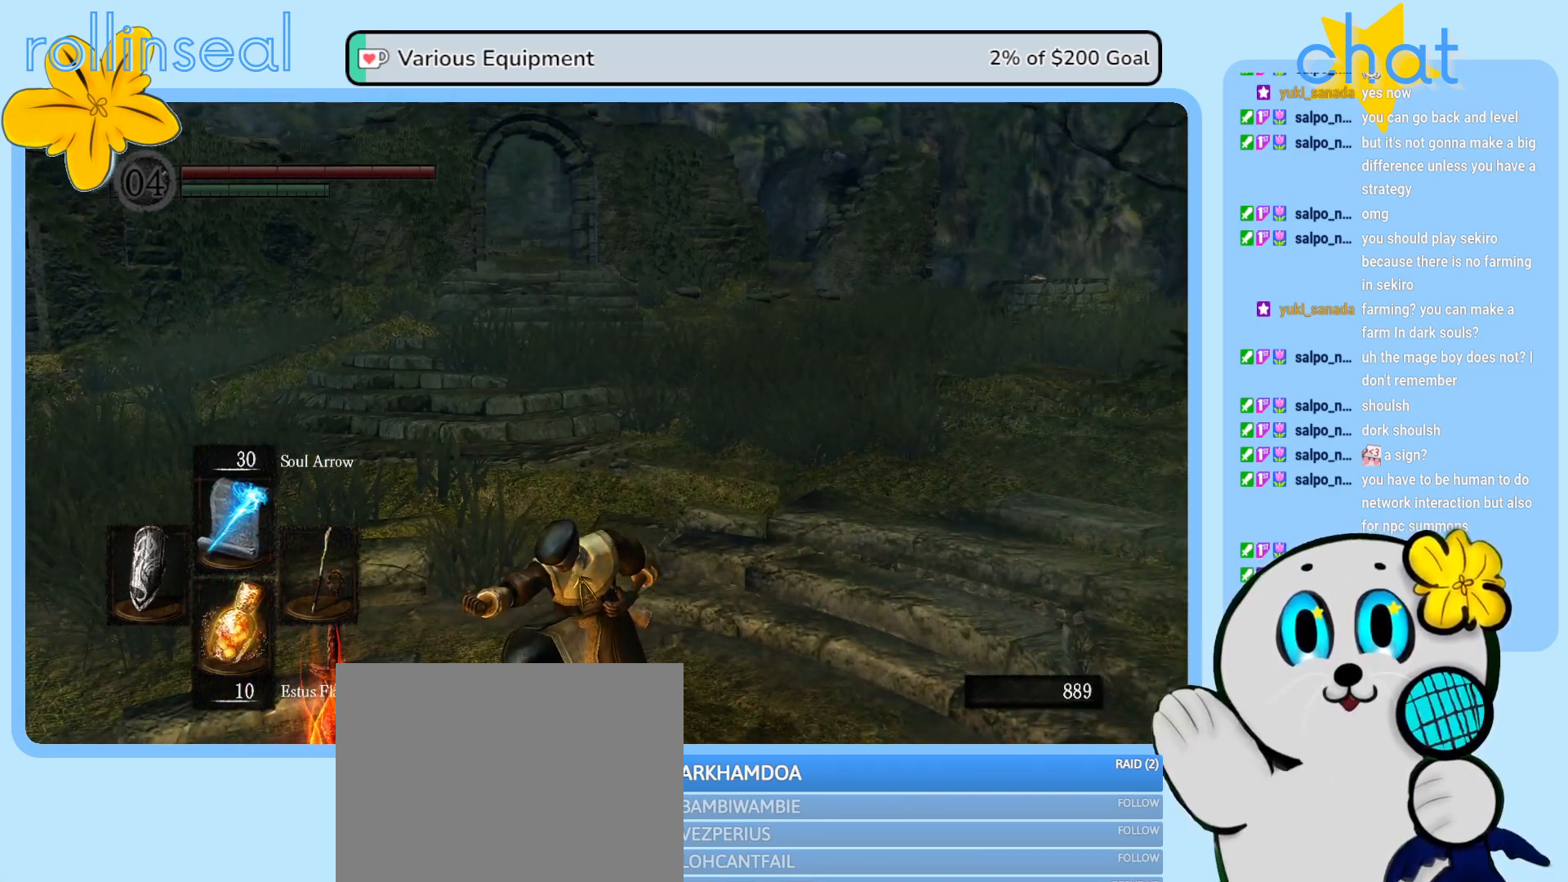
{"buttons": [], "left_stick": "center", "right_stick": "center", "events": []}
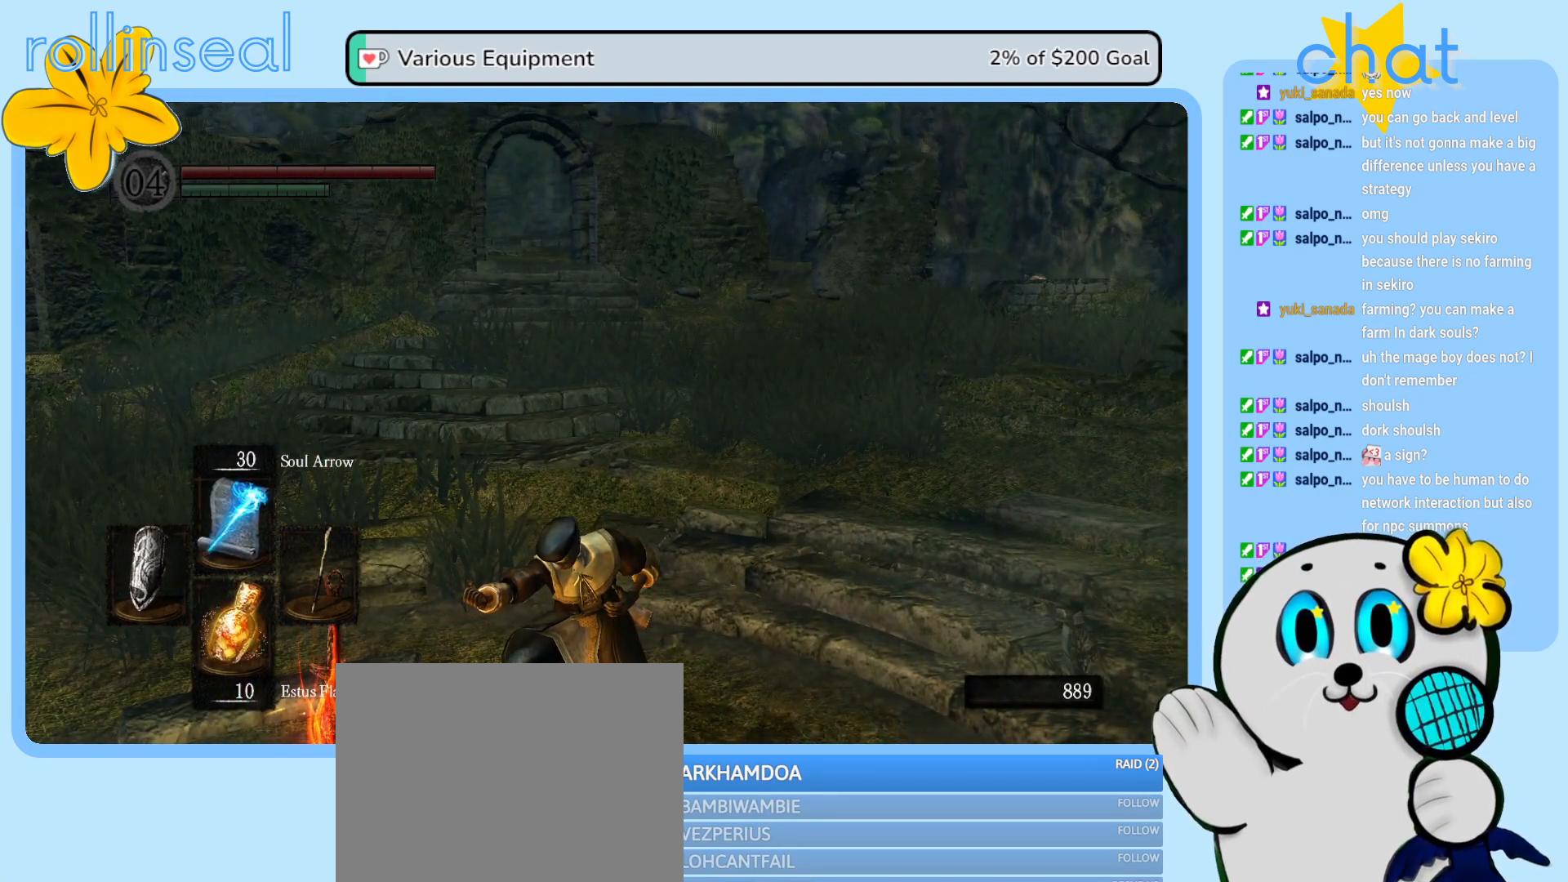
{"buttons": [], "left_stick": "center", "right_stick": "center", "events": []}
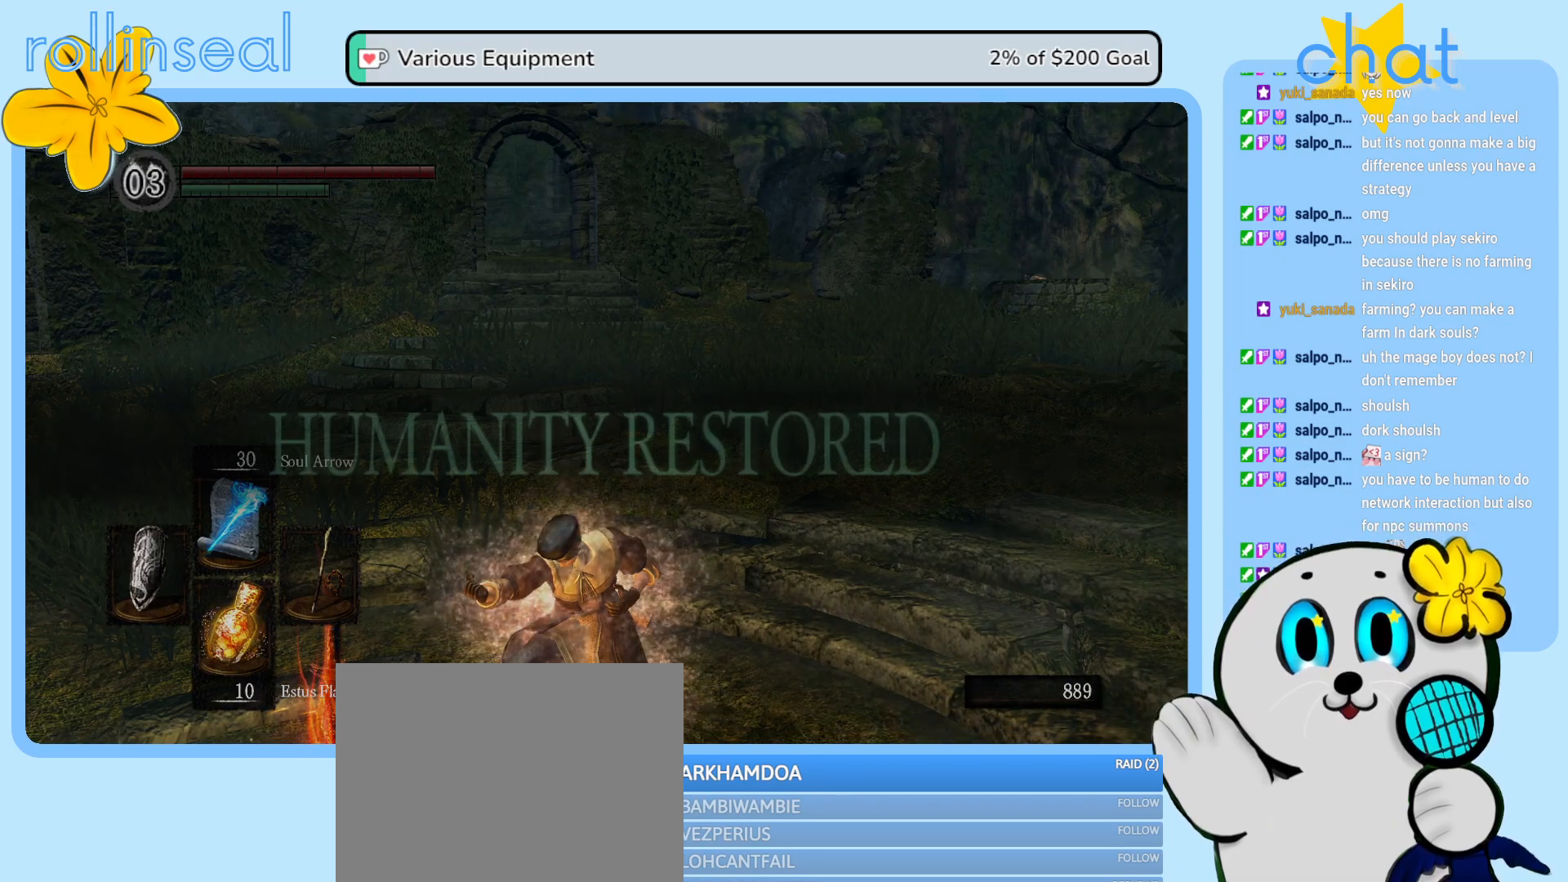
{"buttons": [], "left_stick": "center", "right_stick": "down-left", "events": [[283, "right_stick", "down"], [383, "right_stick", "down-left"]]}
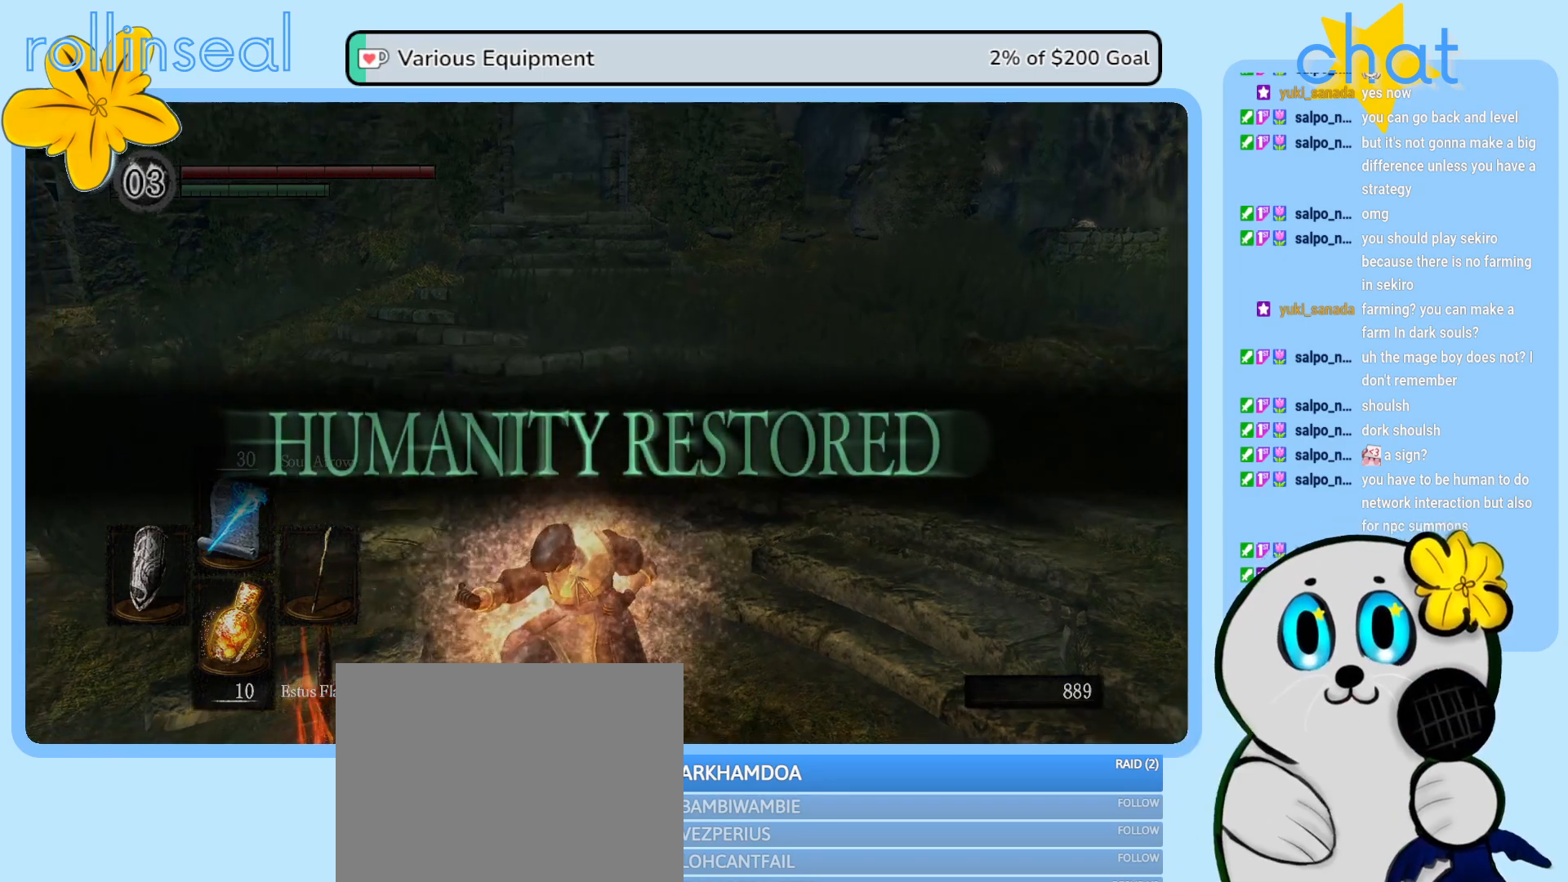
{"buttons": [], "left_stick": "center", "right_stick": "center", "events": [[33, "right_stick", "center"]]}
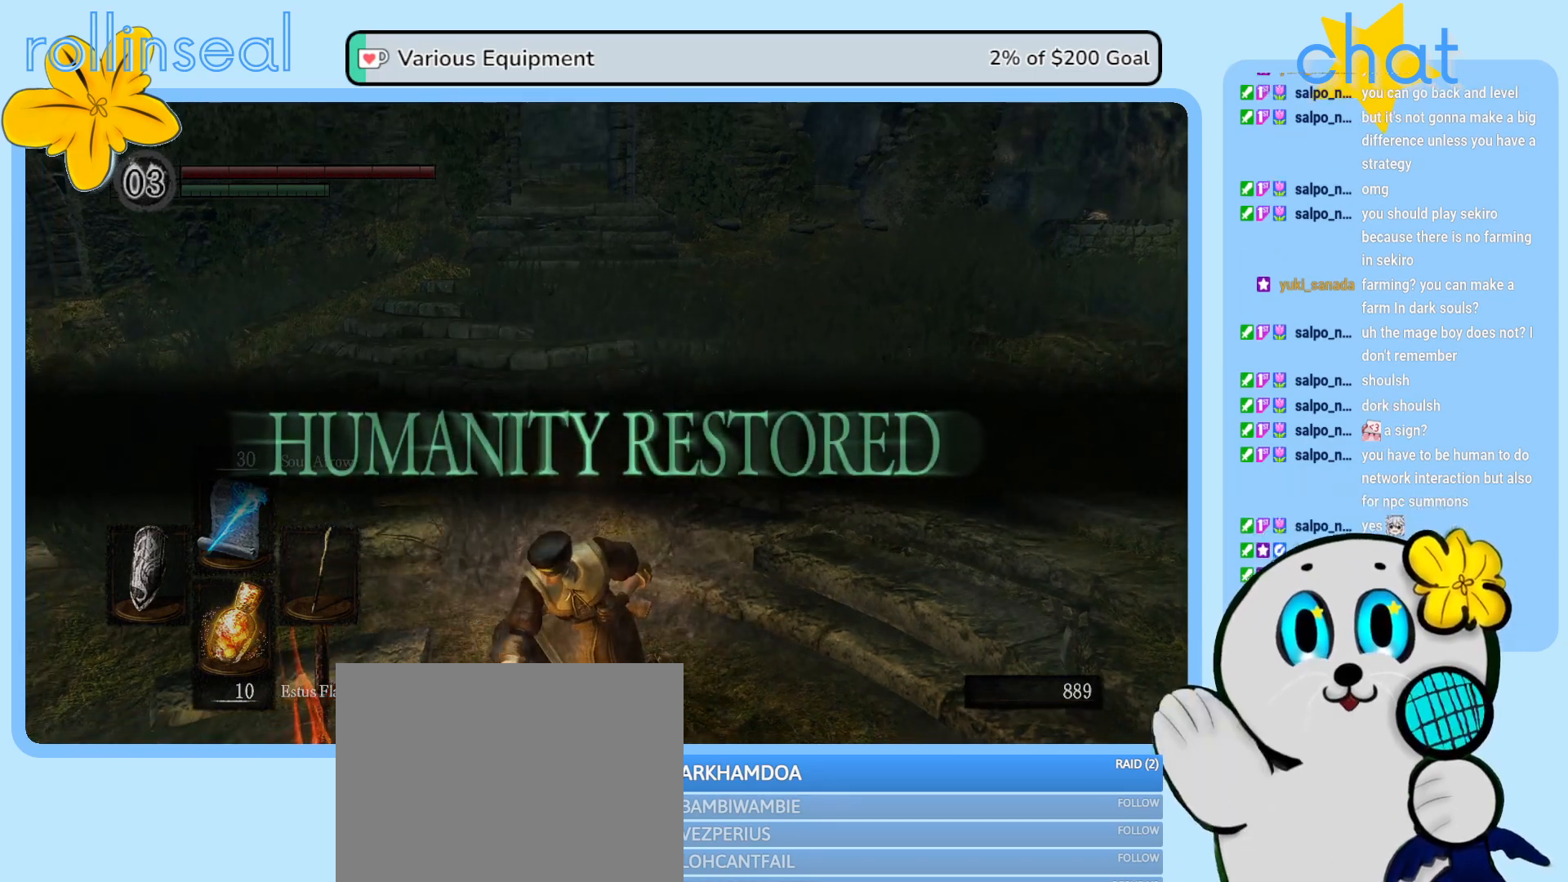
{"buttons": [], "left_stick": "up", "right_stick": "center", "events": [[367, "left_stick", "up"]]}
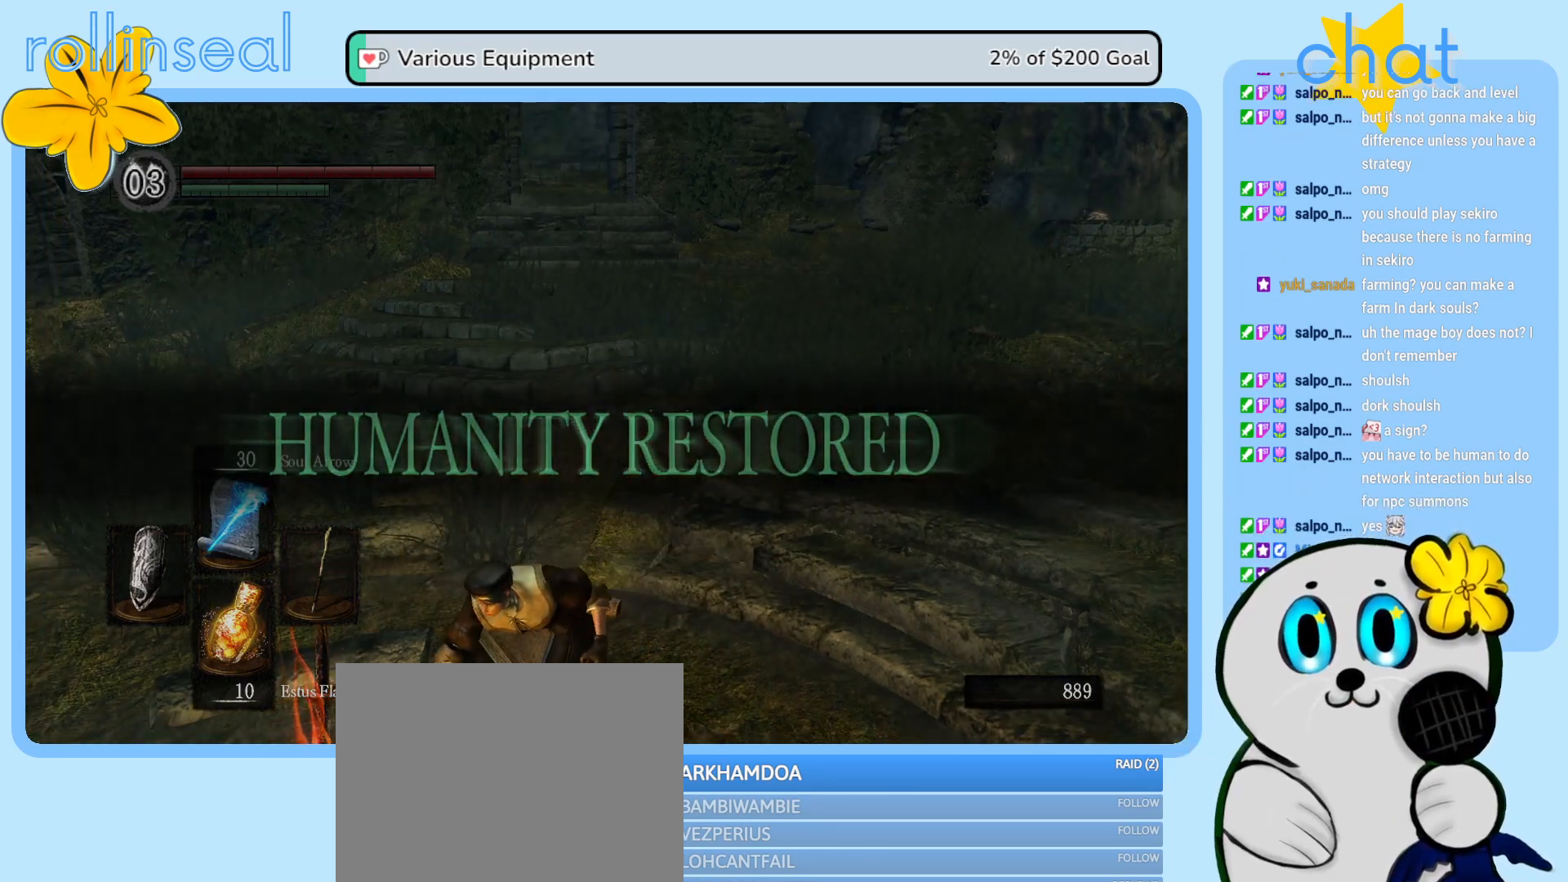
{"buttons": [], "left_stick": "center", "right_stick": "center", "events": [[183, "left_stick", "center"]]}
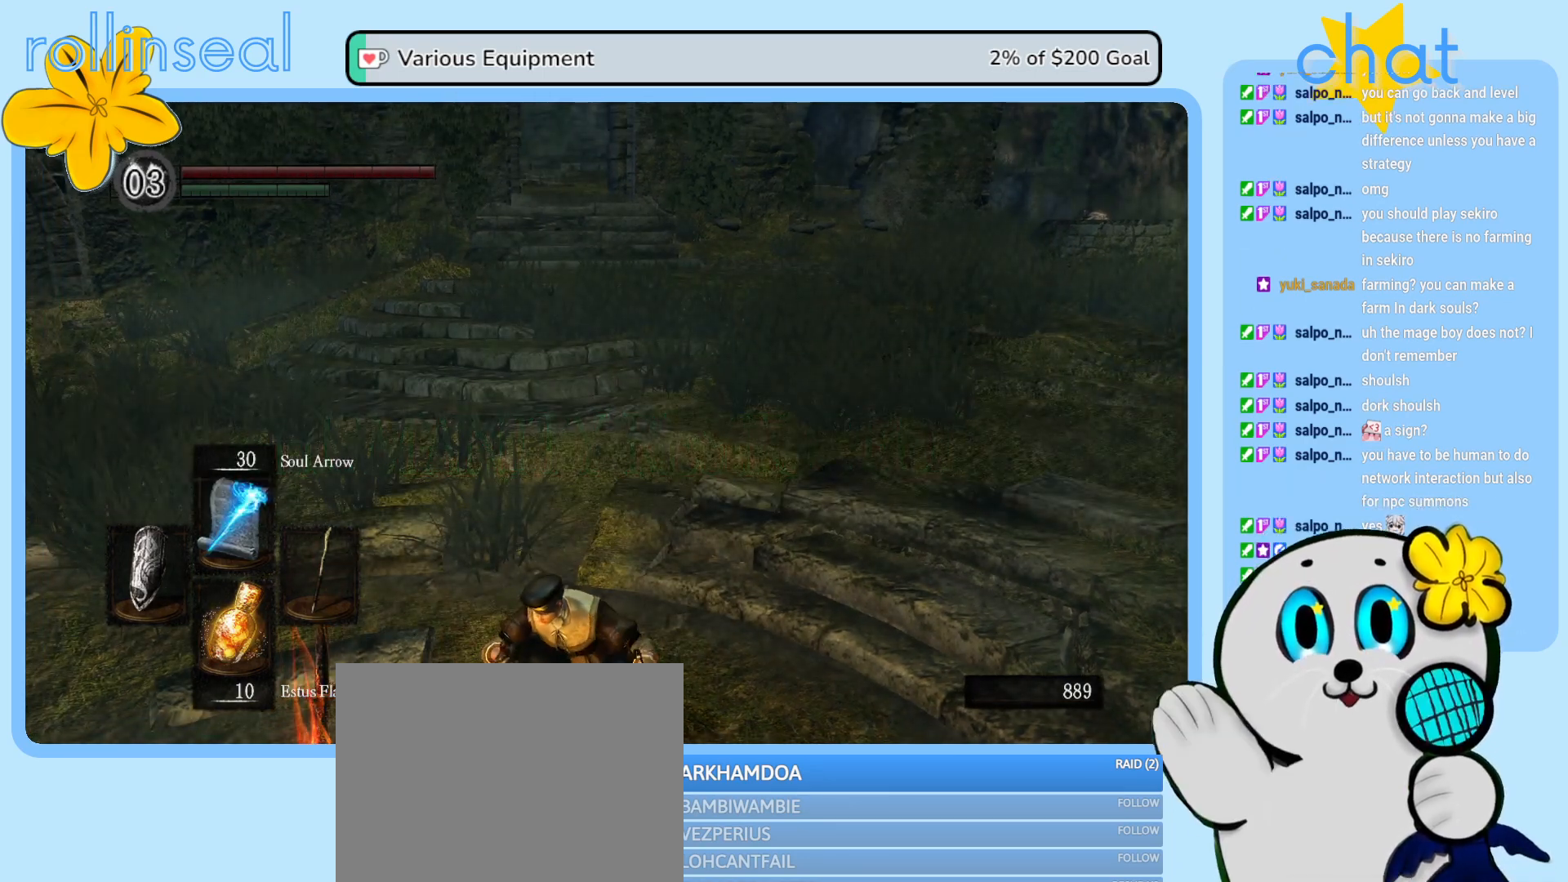
{"buttons": [], "left_stick": "center", "right_stick": "center", "events": []}
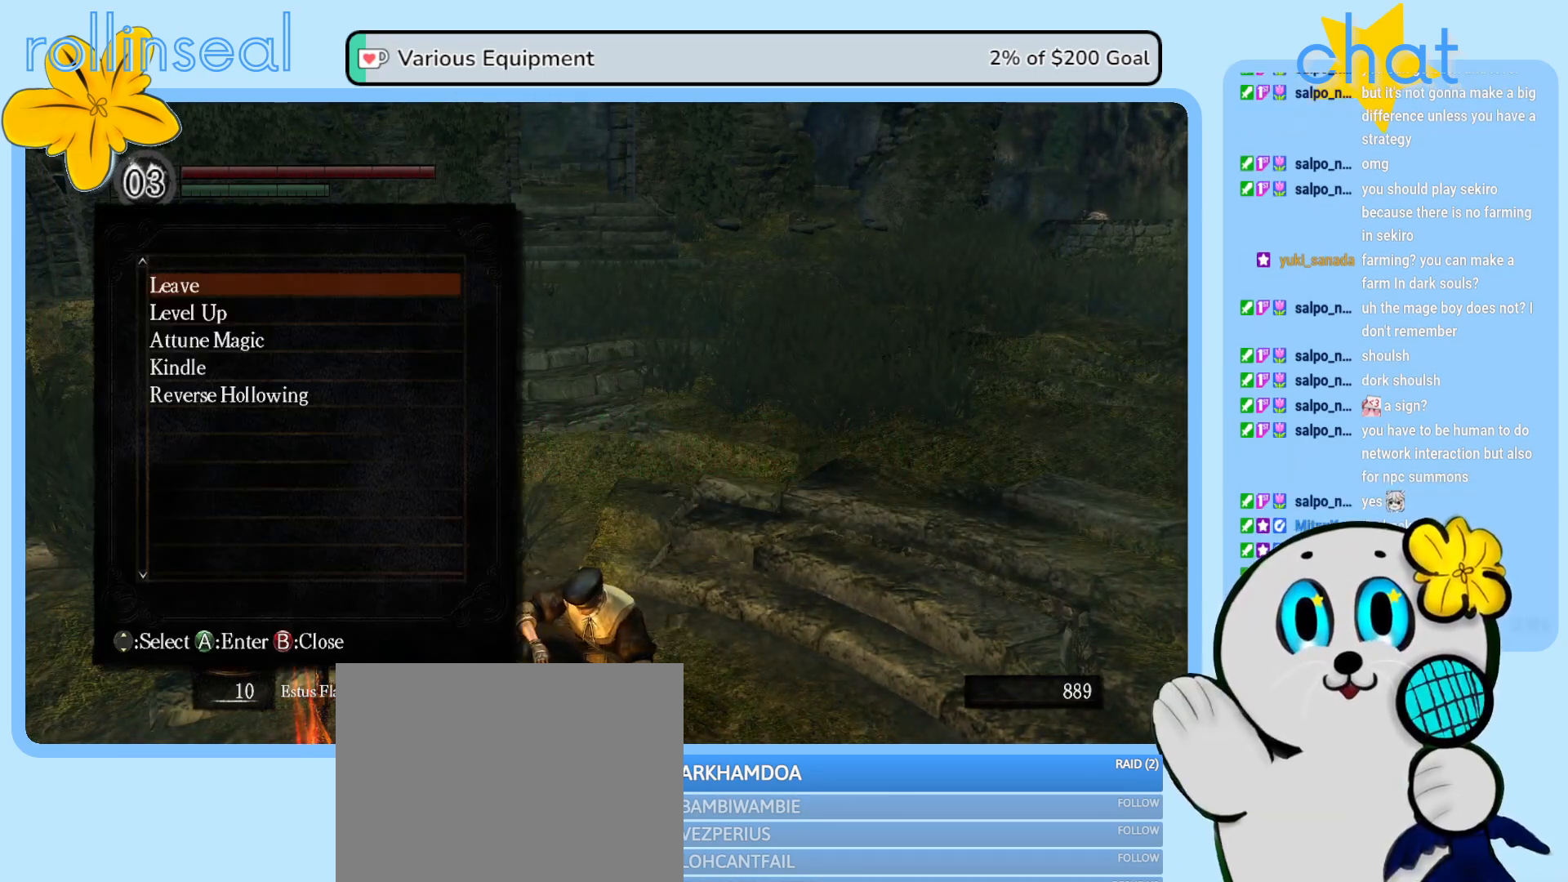
{"buttons": [], "left_stick": "center", "right_stick": "center", "events": []}
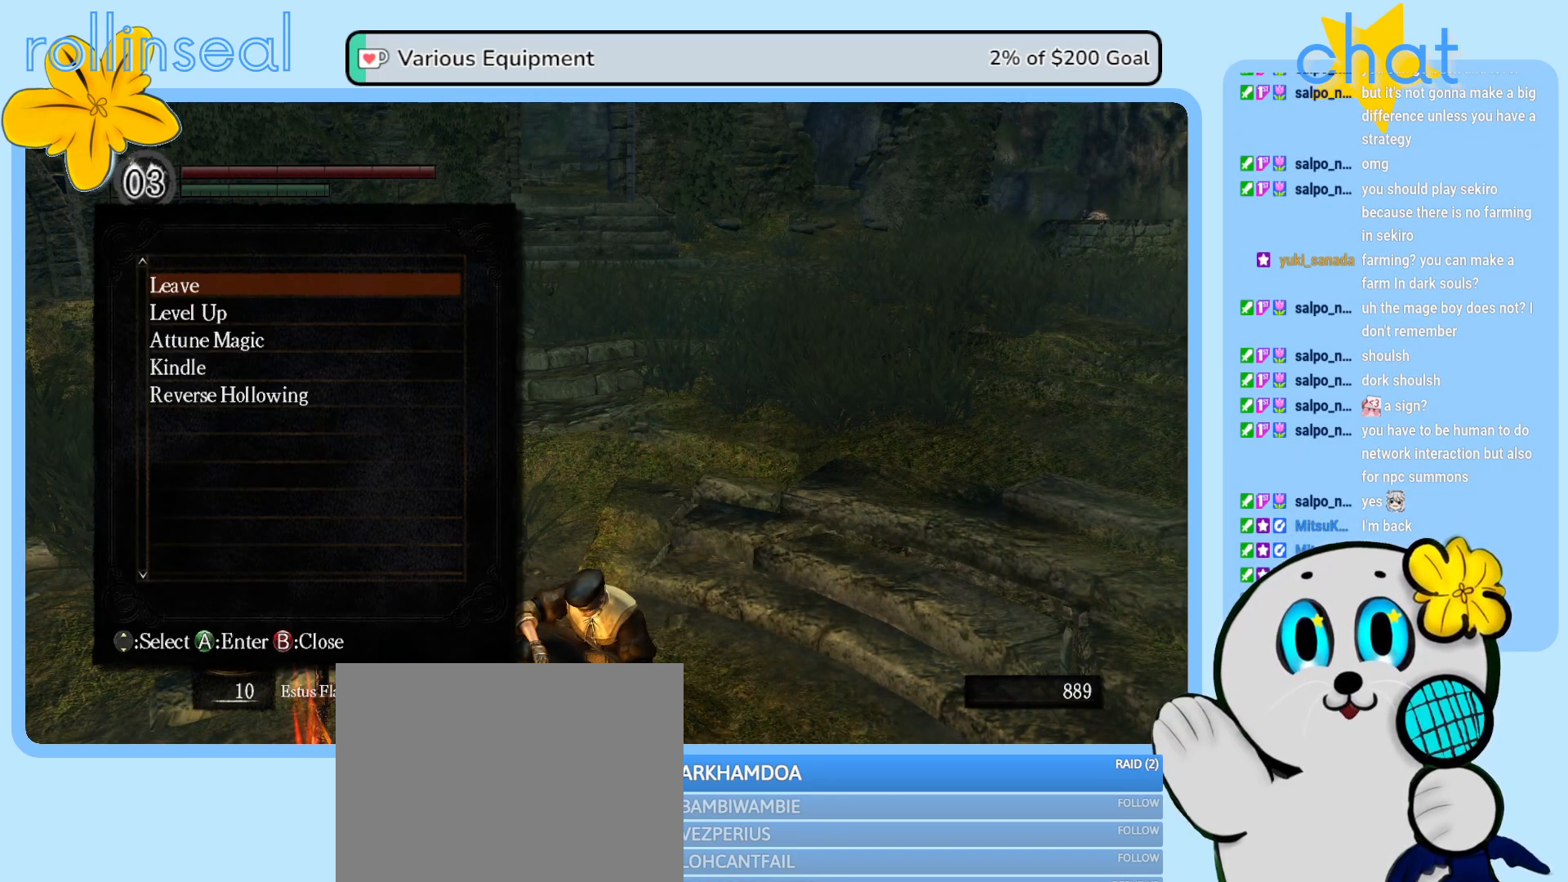
{"buttons": ["B"], "left_stick": "center", "right_stick": "center", "events": [[383, "B", "down"]]}
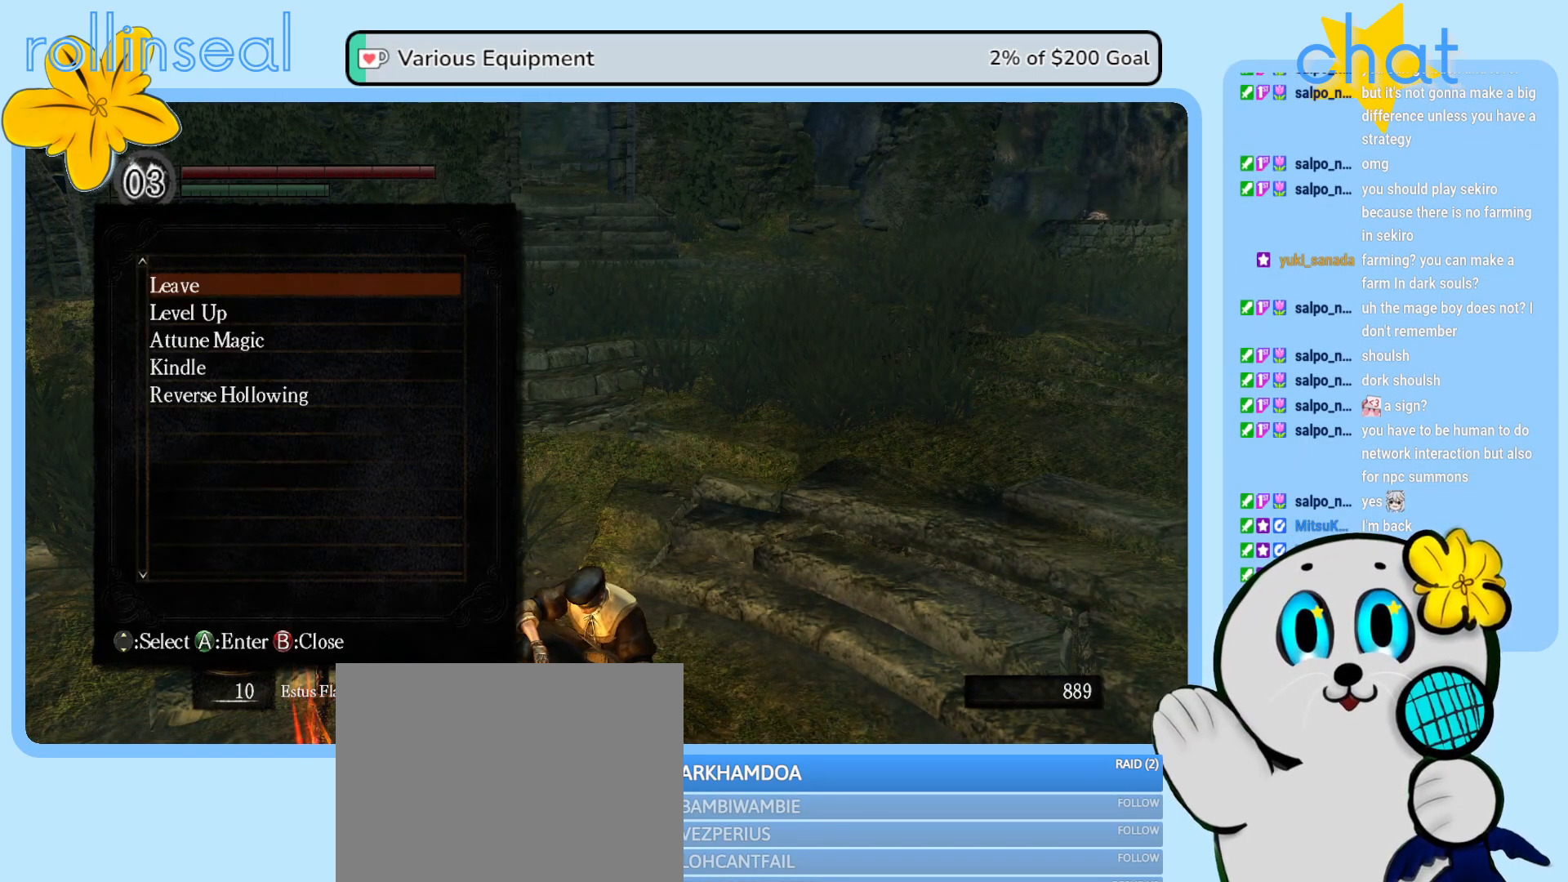
{"buttons": [], "left_stick": "center", "right_stick": "center", "events": [[67, "B", "up"]]}
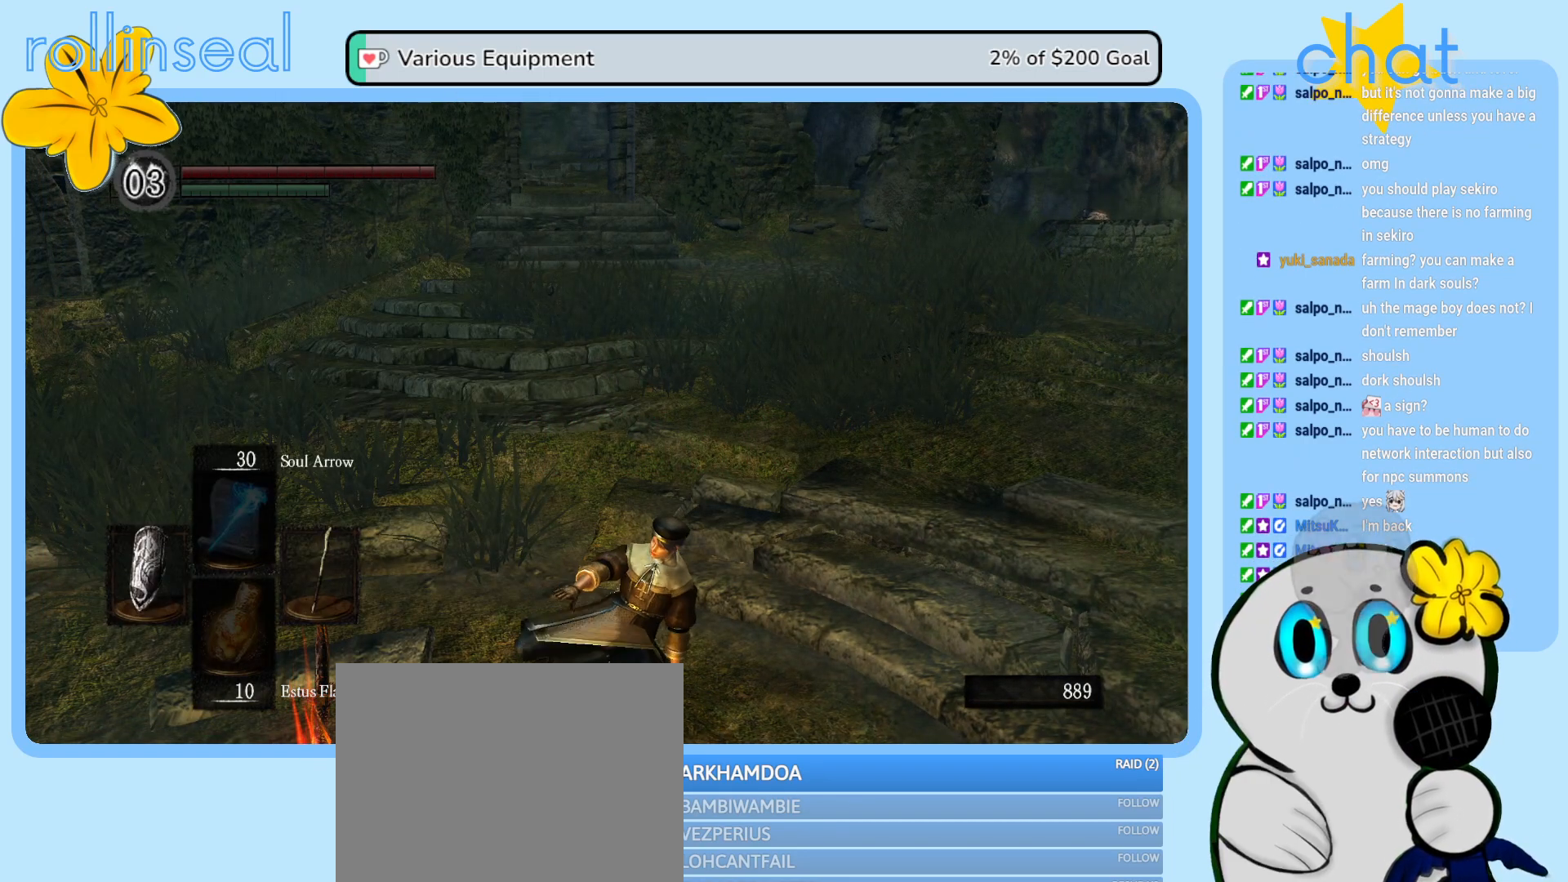
{"buttons": [], "left_stick": "up", "right_stick": "center", "events": [[250, "left_stick", "up"]]}
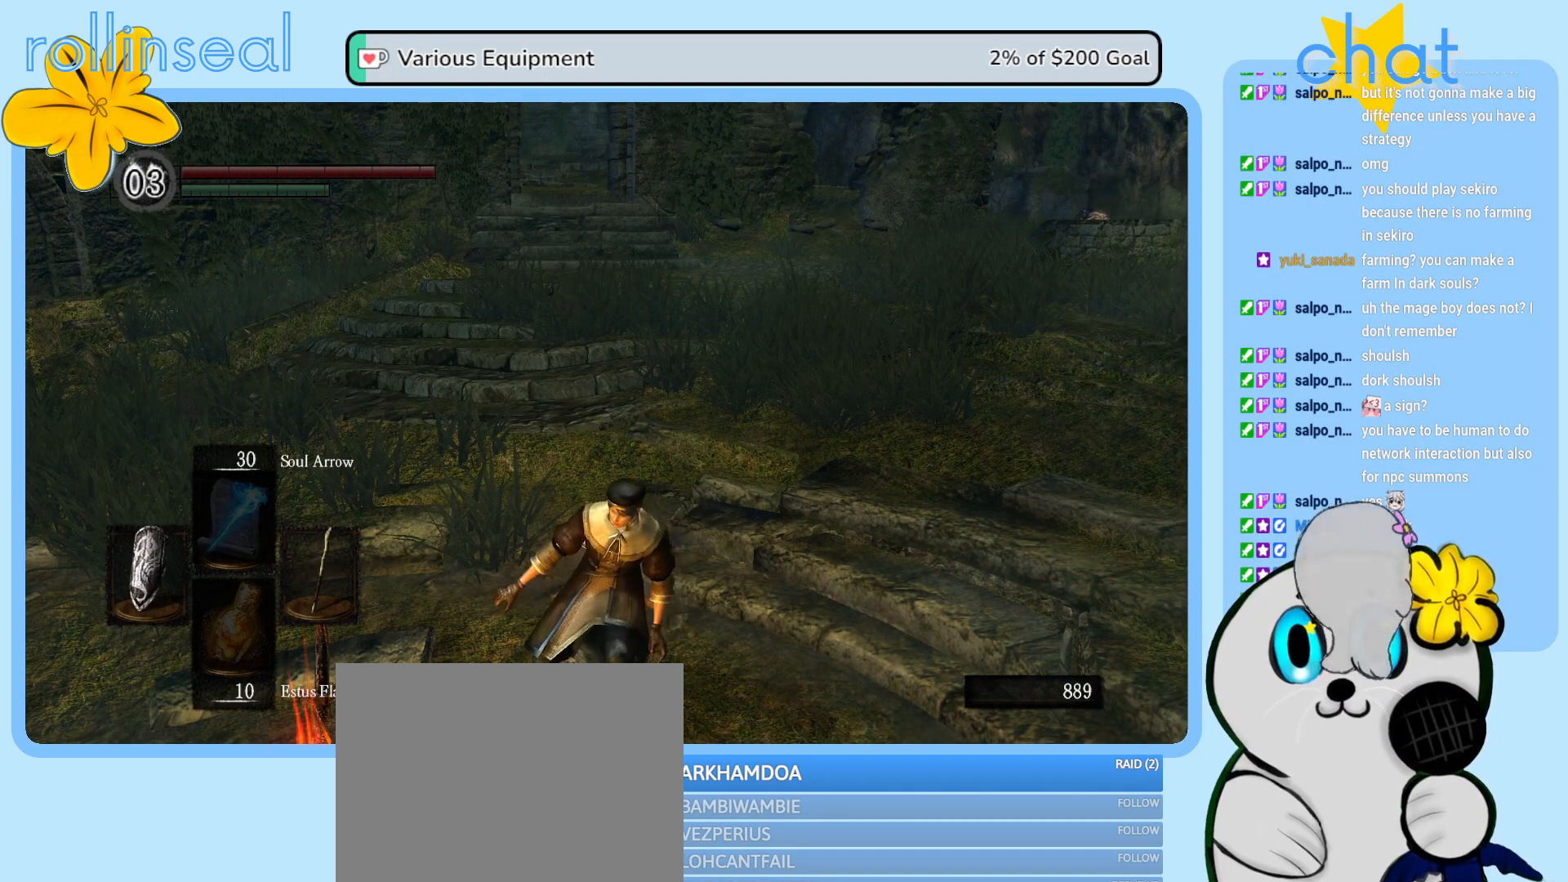
{"buttons": [], "left_stick": "up", "right_stick": "center", "events": []}
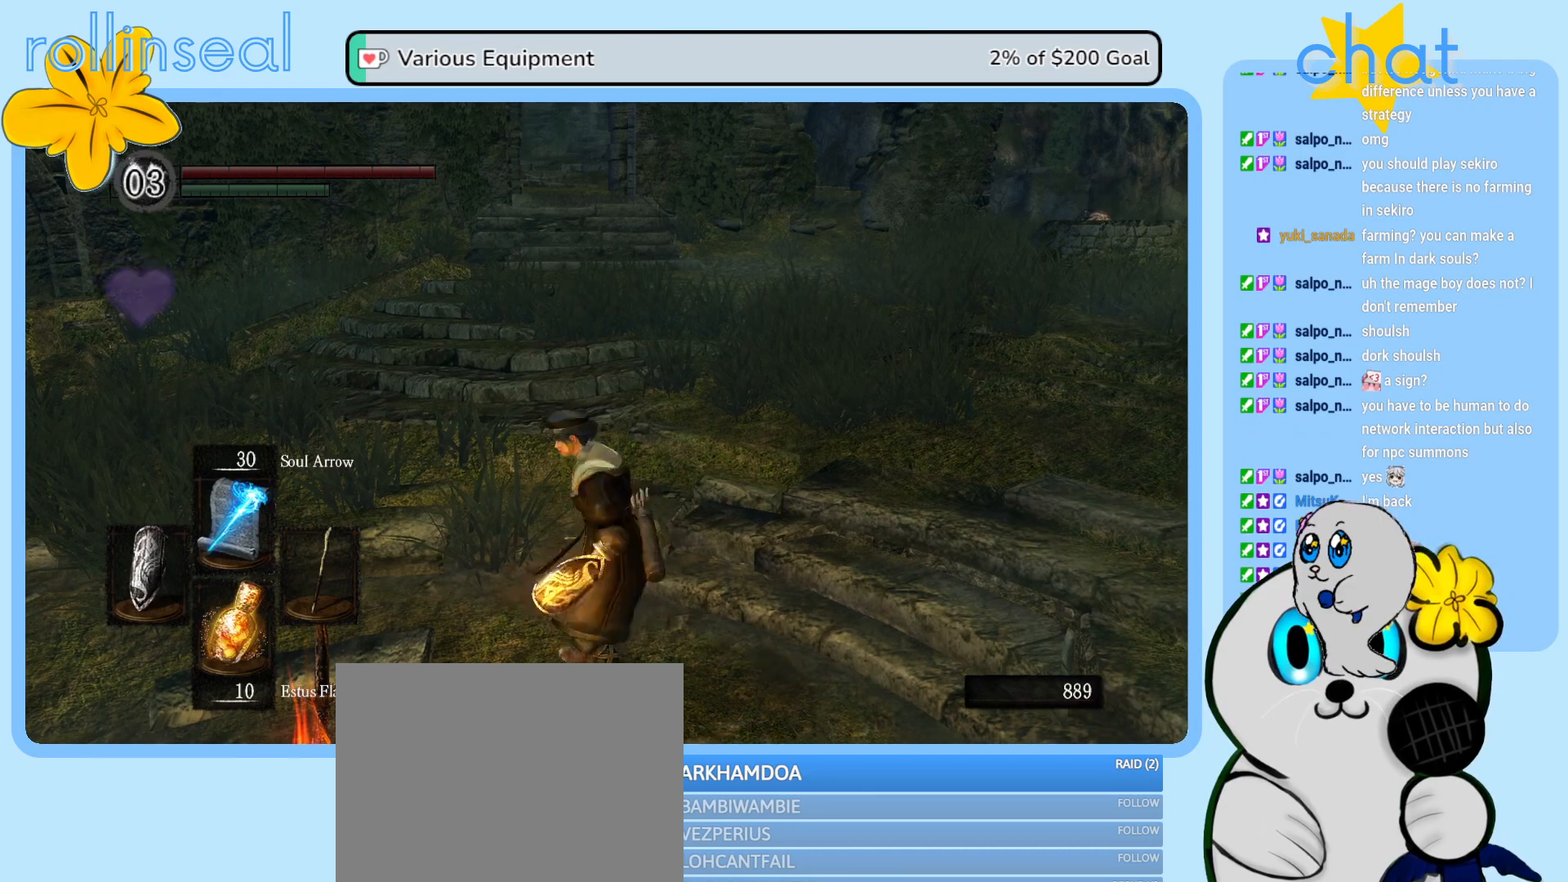
{"buttons": [], "left_stick": "up", "right_stick": "center", "events": []}
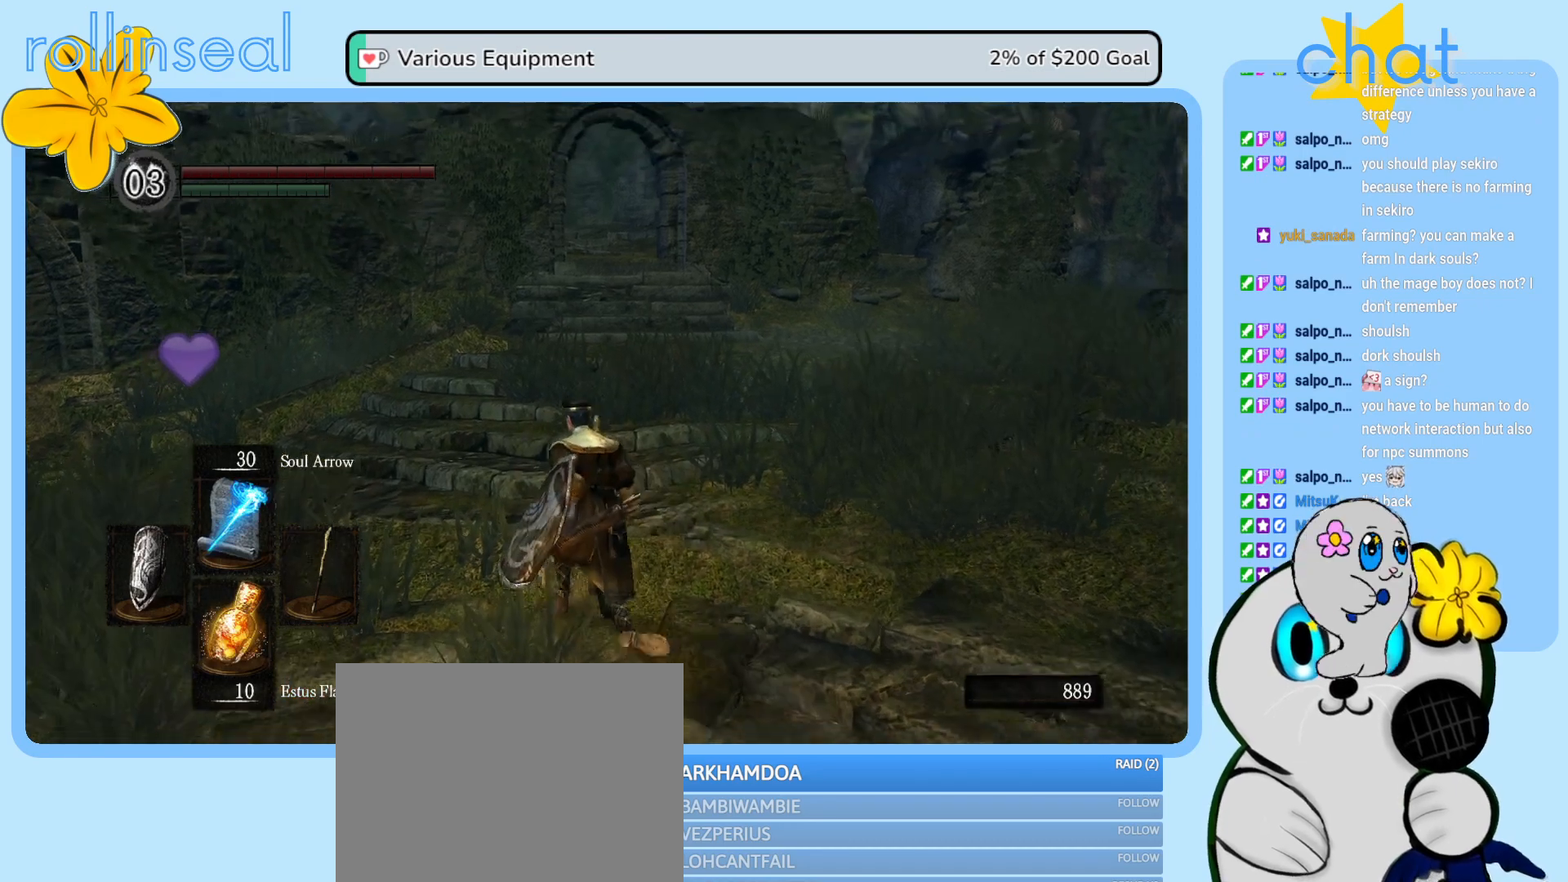
{"buttons": [], "left_stick": "down", "right_stick": "center", "events": [[17, "left_stick", "center"], [450, "left_stick", "down"]]}
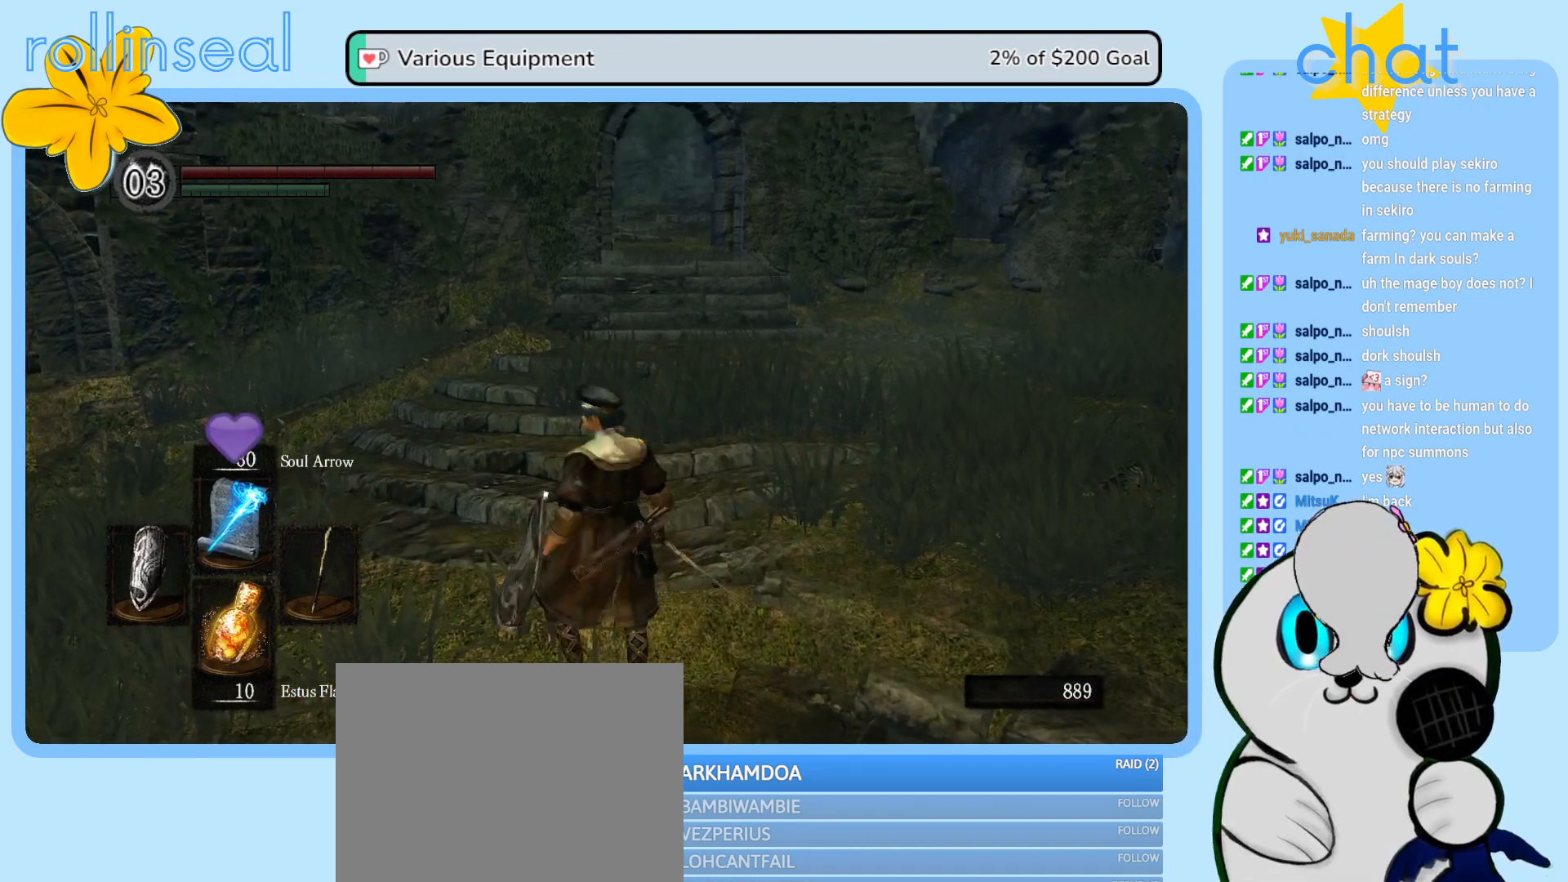
{"buttons": [], "left_stick": "center", "right_stick": "left", "events": [[117, "left_stick", "center"], [467, "right_stick", "left"]]}
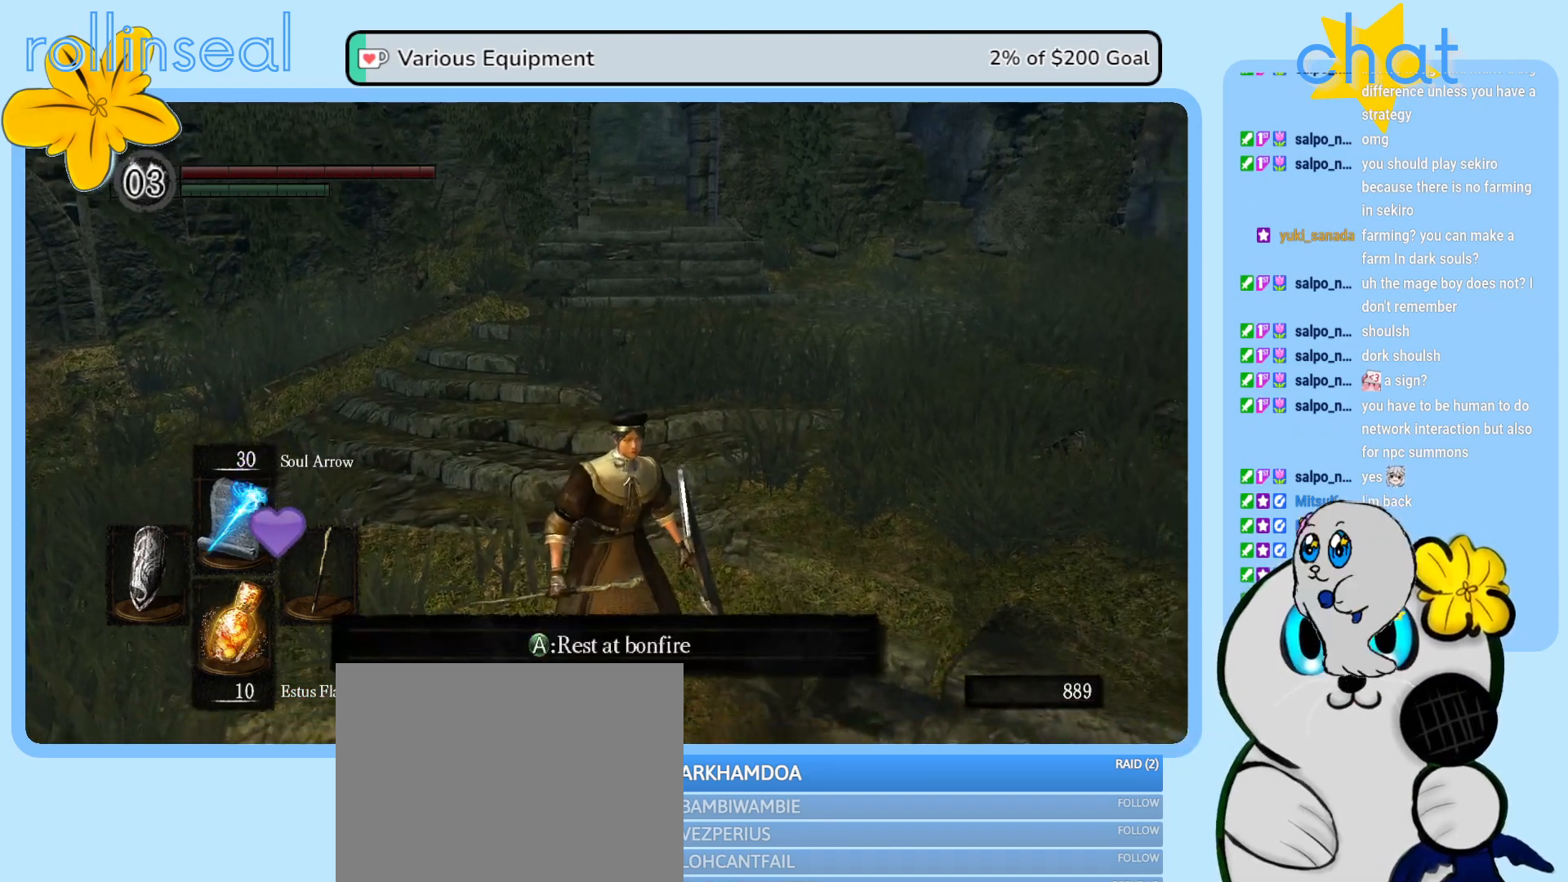
{"buttons": [], "left_stick": "center", "right_stick": "center", "events": [[383, "right_stick", "center"]]}
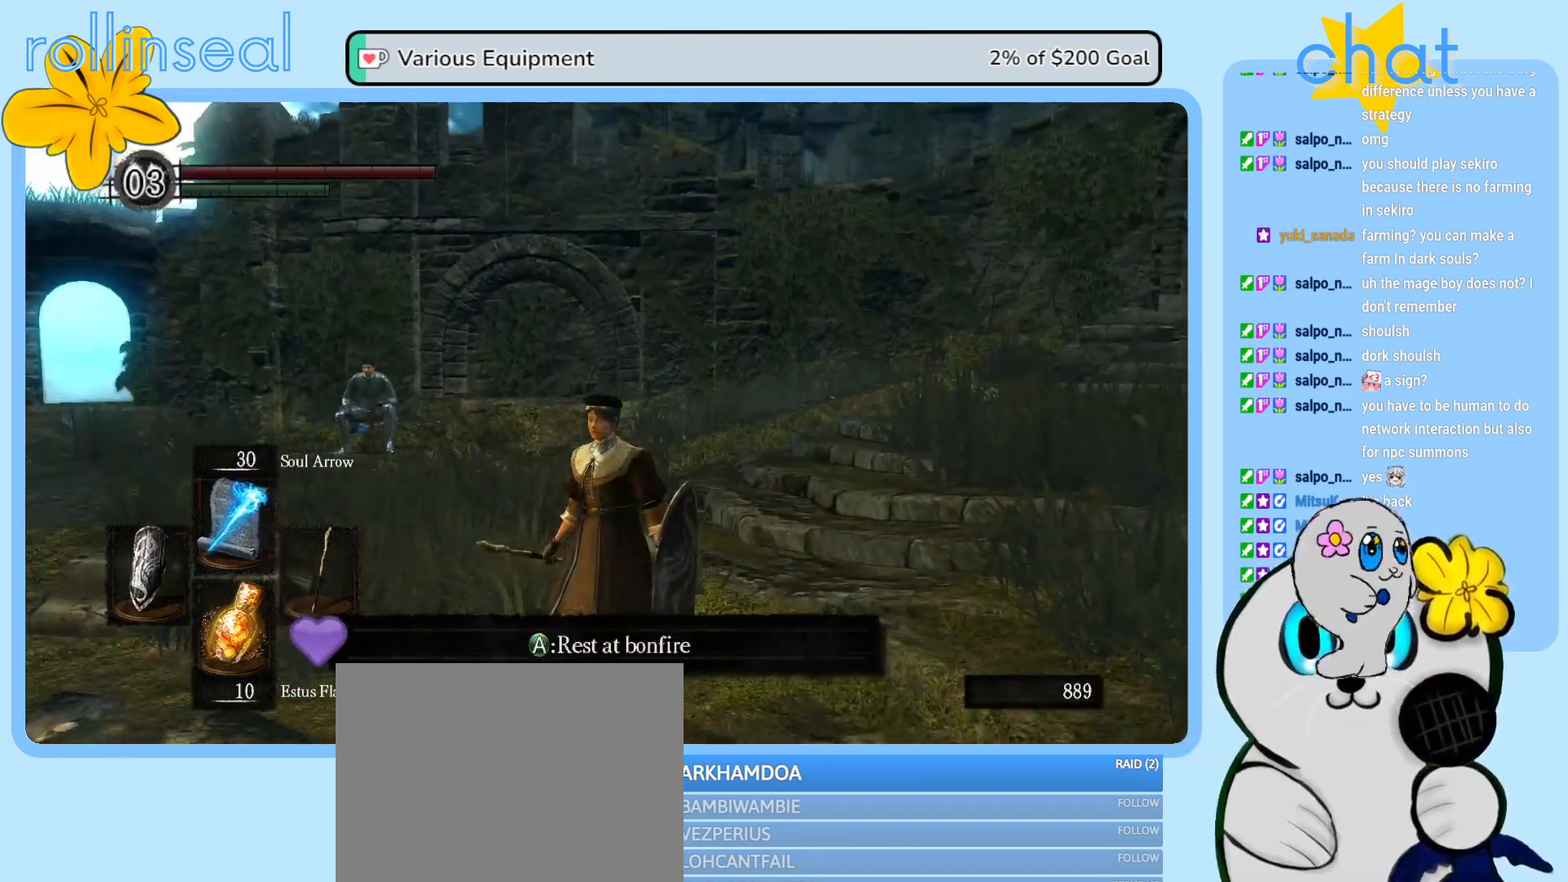
{"buttons": [], "left_stick": "center", "right_stick": "center", "events": []}
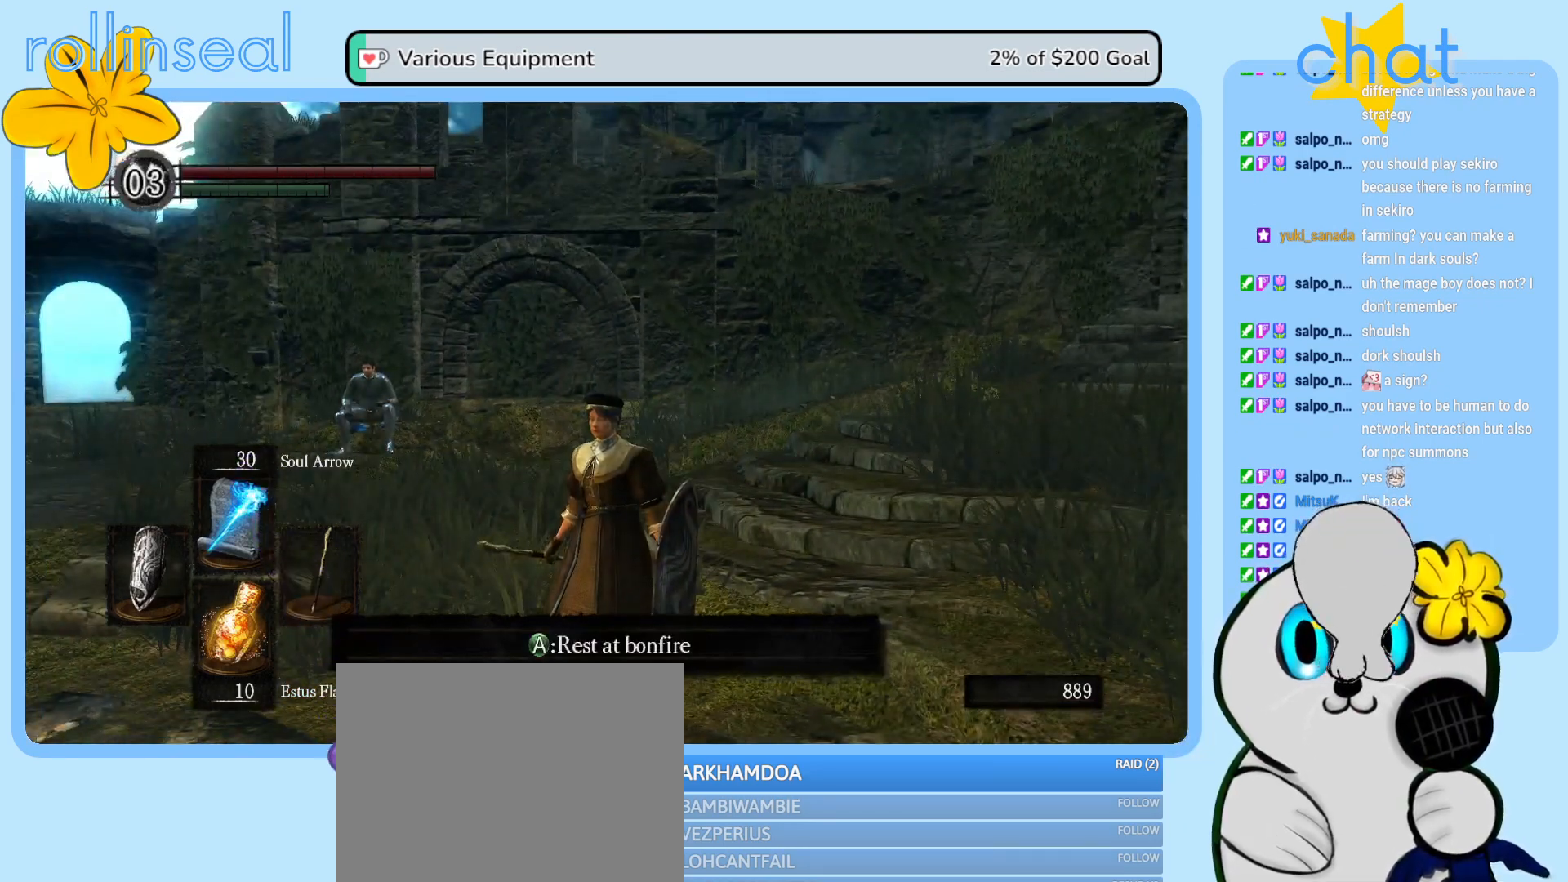
{"buttons": [], "left_stick": "center", "right_stick": "center", "events": []}
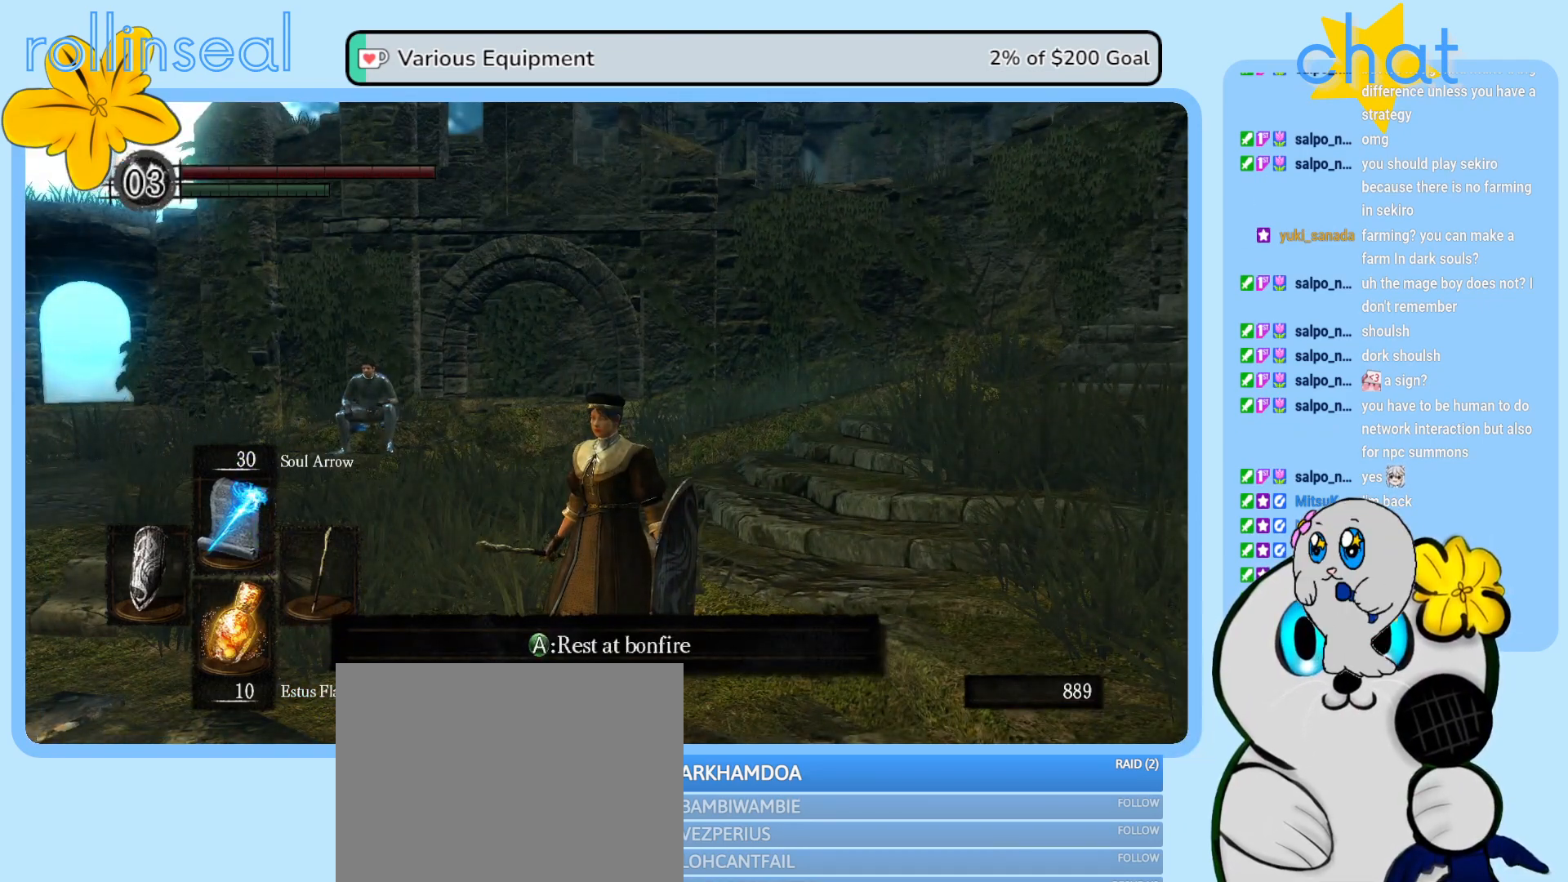
{"buttons": ["L2"], "left_stick": "center", "right_stick": "center", "events": [[417, "L2", "down"]]}
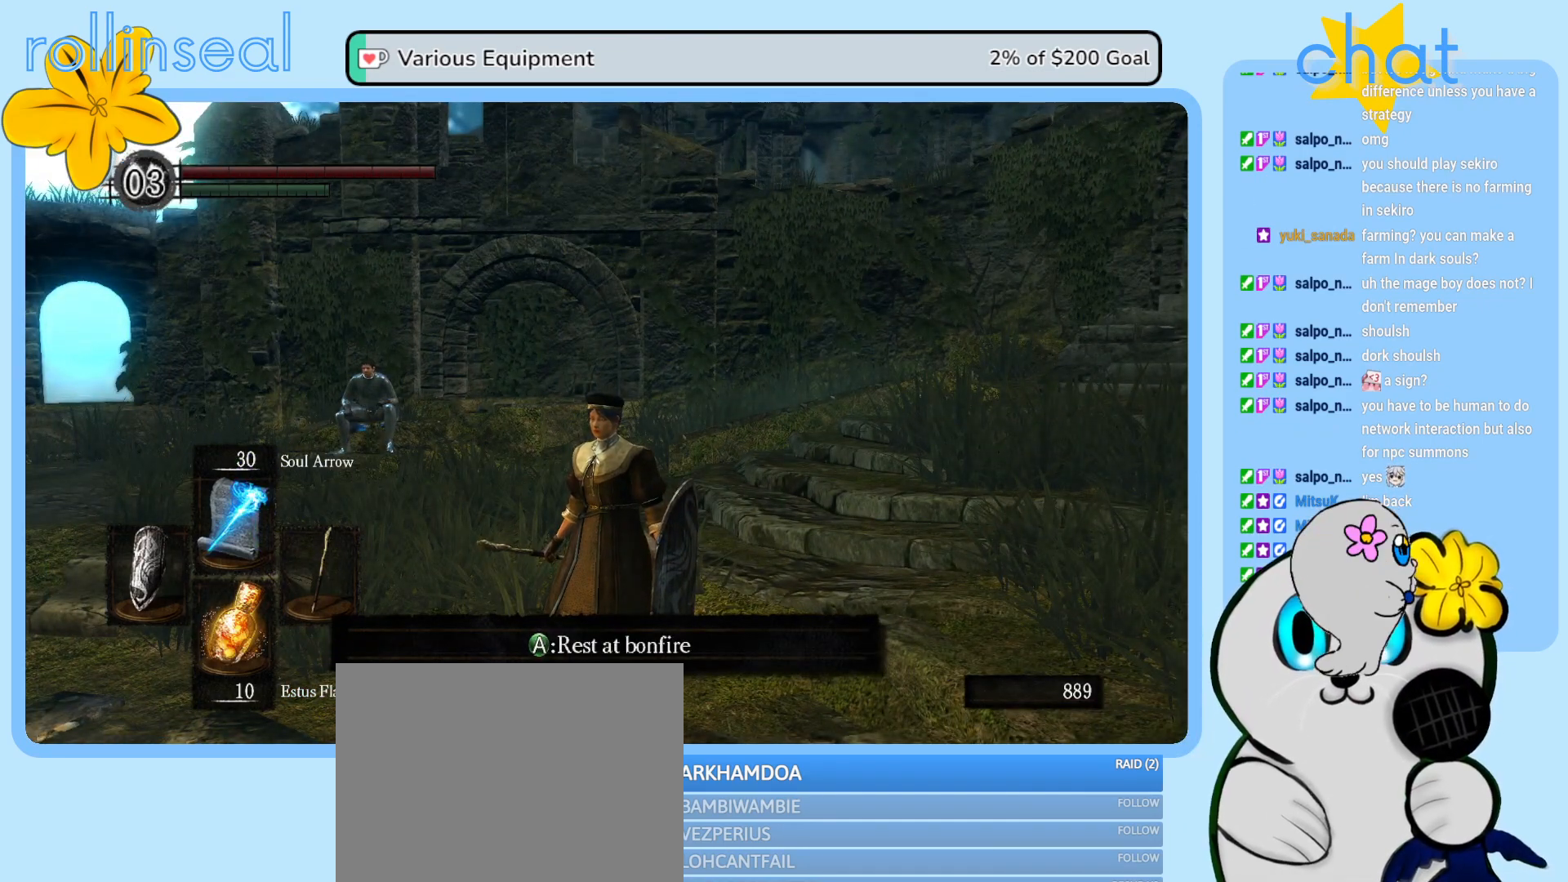
{"buttons": [], "left_stick": "center", "right_stick": "center", "events": [[283, "L2", "up"]]}
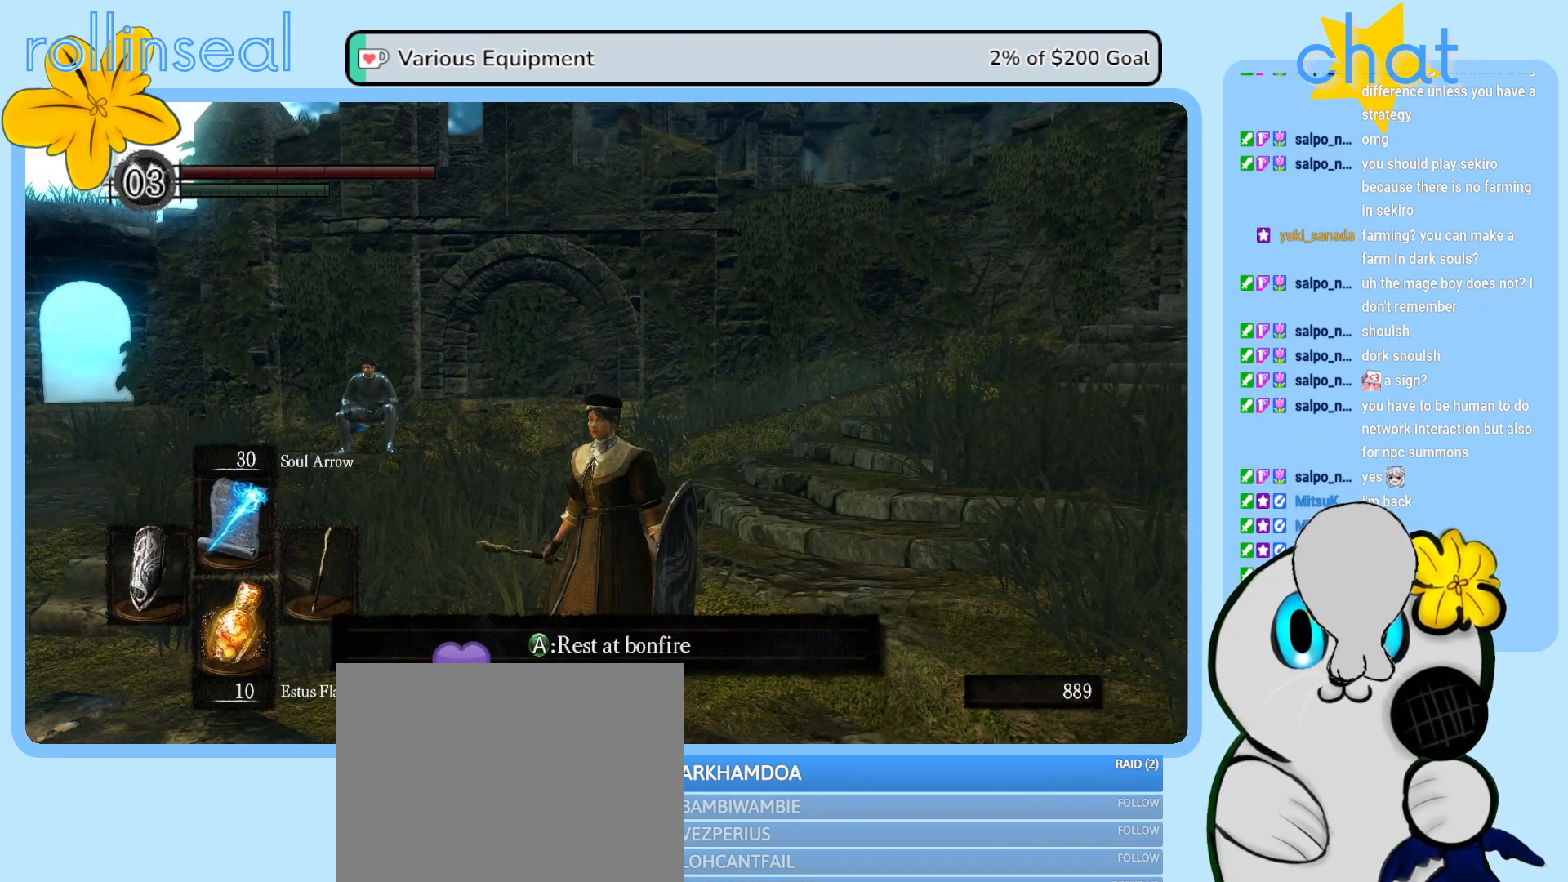
{"buttons": [], "left_stick": "center", "right_stick": "center", "events": [[167, "SELECT", "down"], [350, "SELECT", "up"]]}
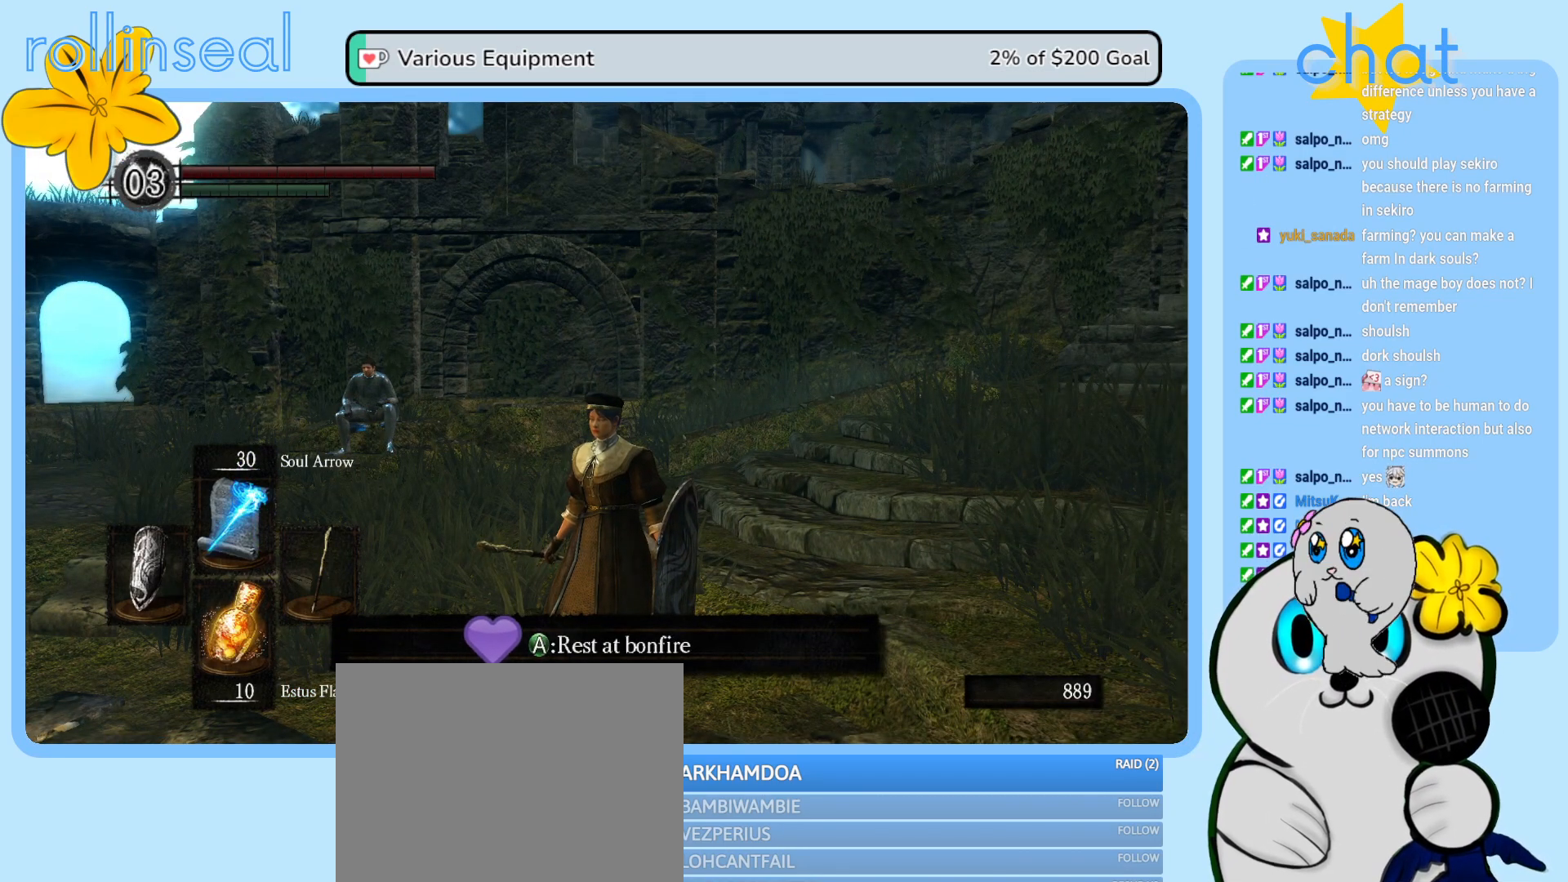
{"buttons": ["START"], "left_stick": "center", "right_stick": "center", "events": [[500, "START", "down"]]}
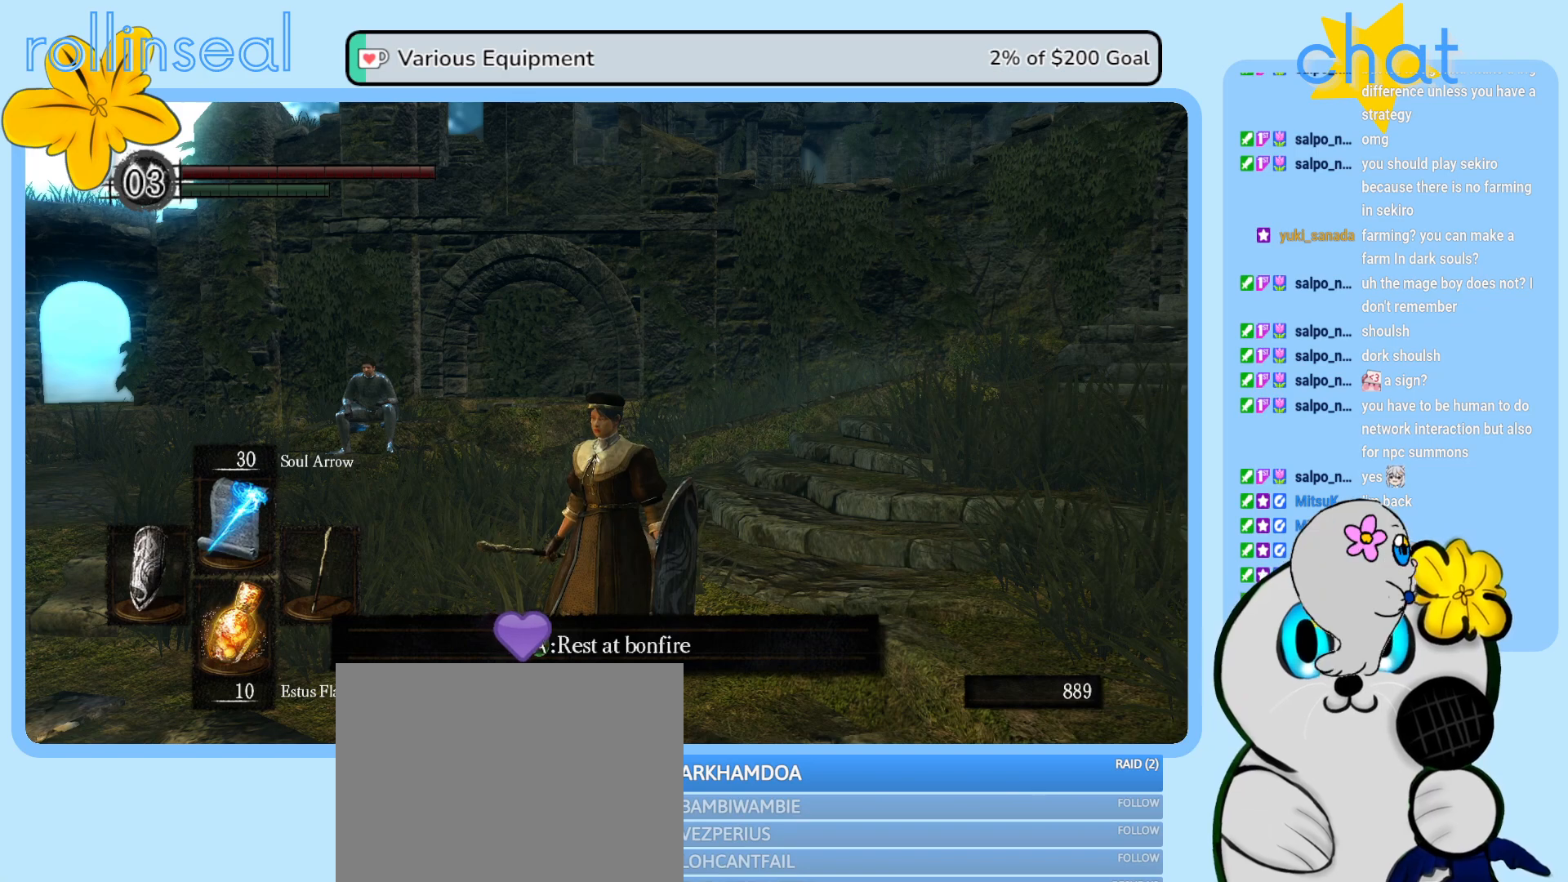
{"buttons": [], "left_stick": "center", "right_stick": "center", "events": [[167, "START", "up"]]}
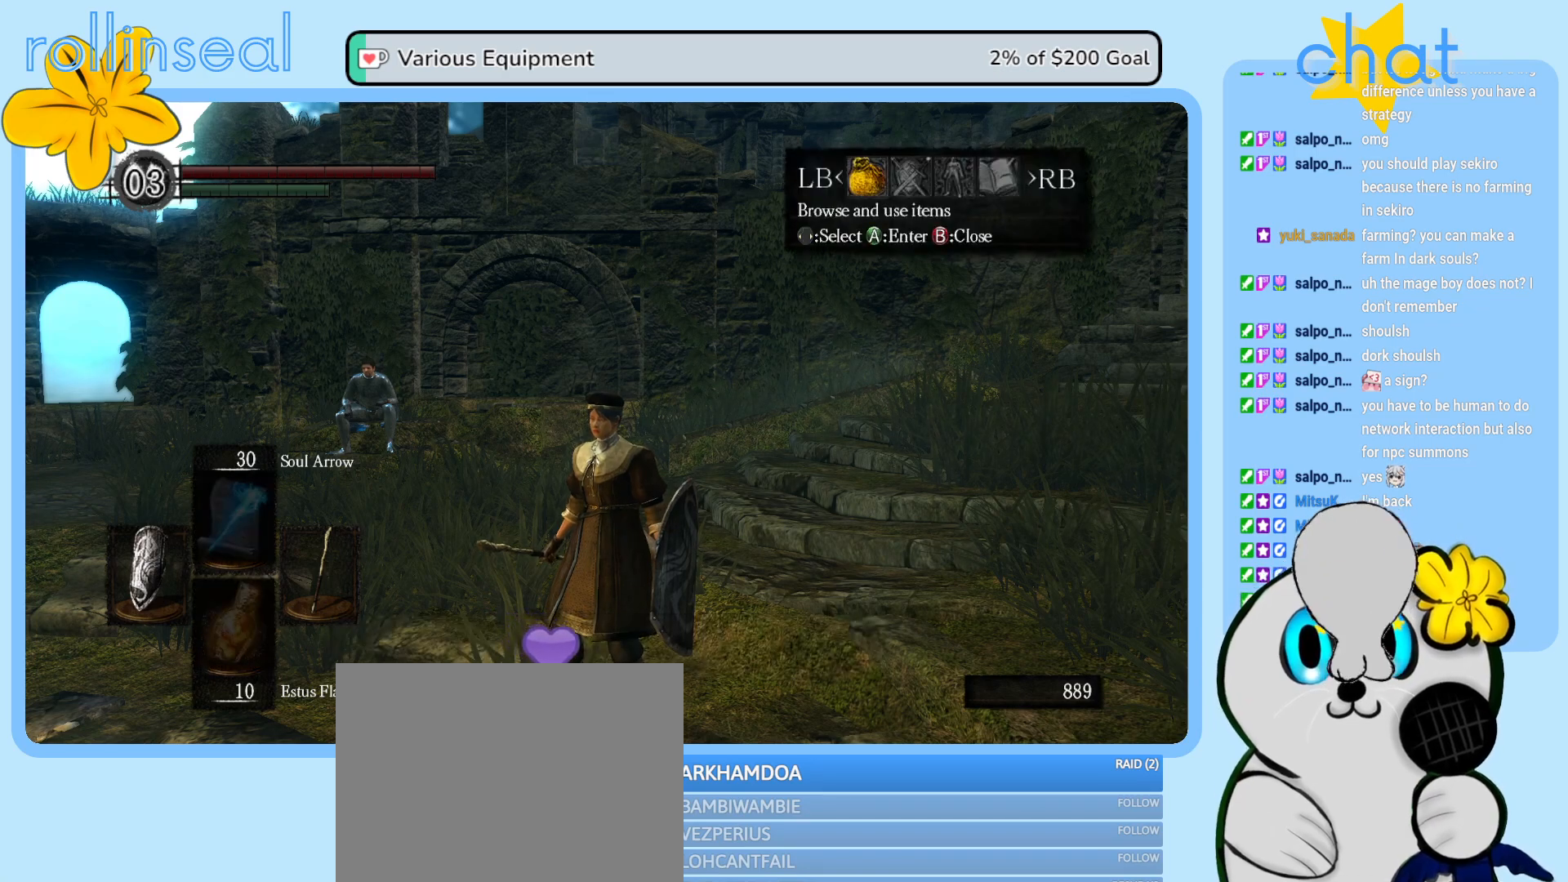
{"buttons": [], "left_stick": "center", "right_stick": "center", "events": []}
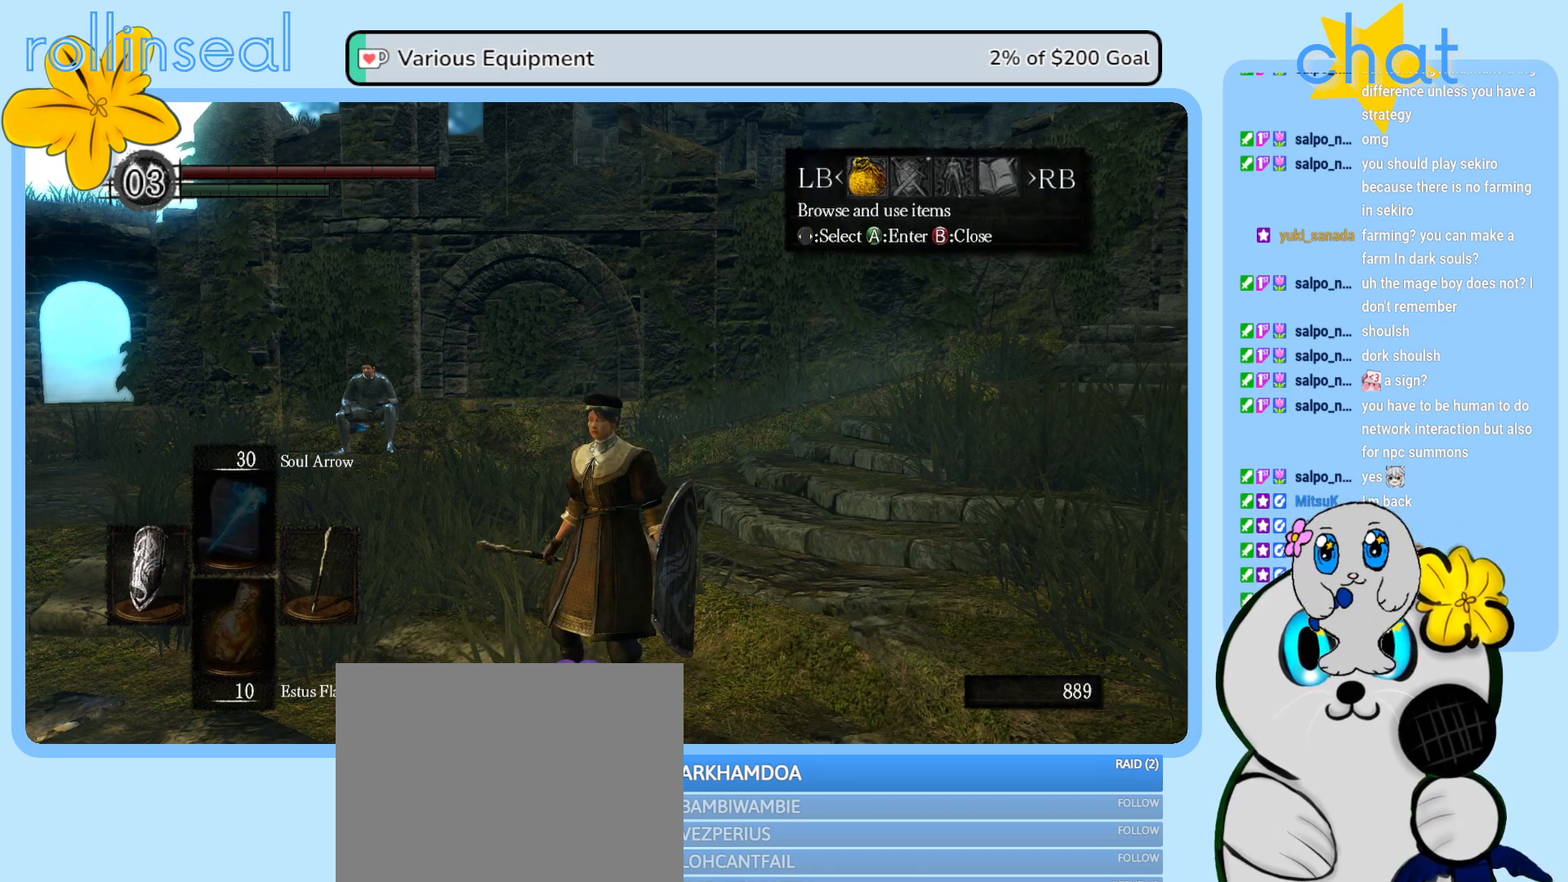
{"buttons": [], "left_stick": "center", "right_stick": "center"}
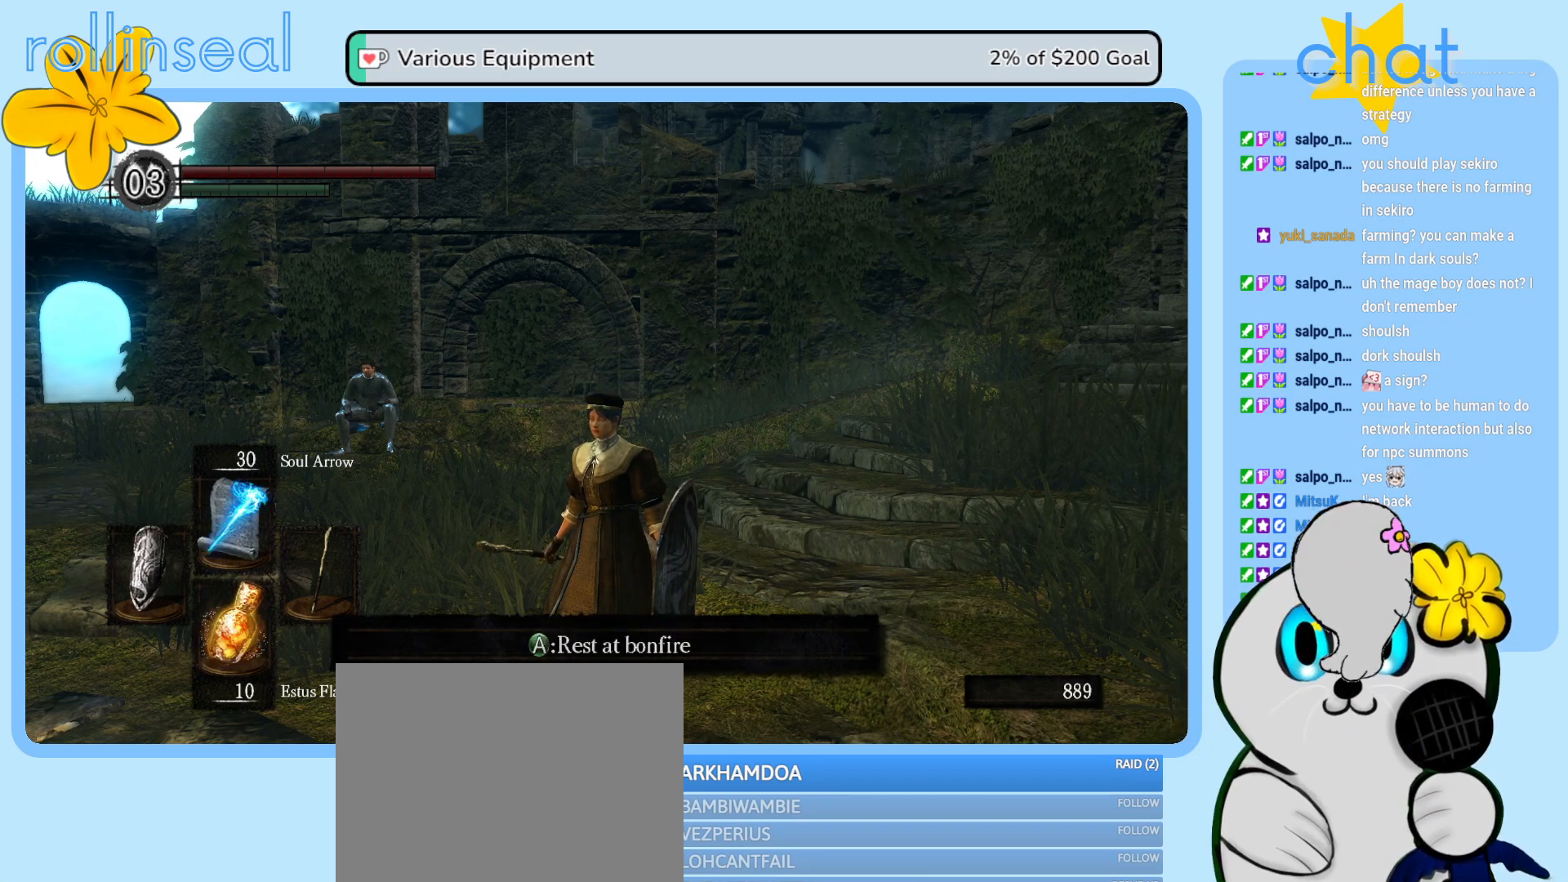
{"buttons": [], "left_stick": "center", "right_stick": "center"}
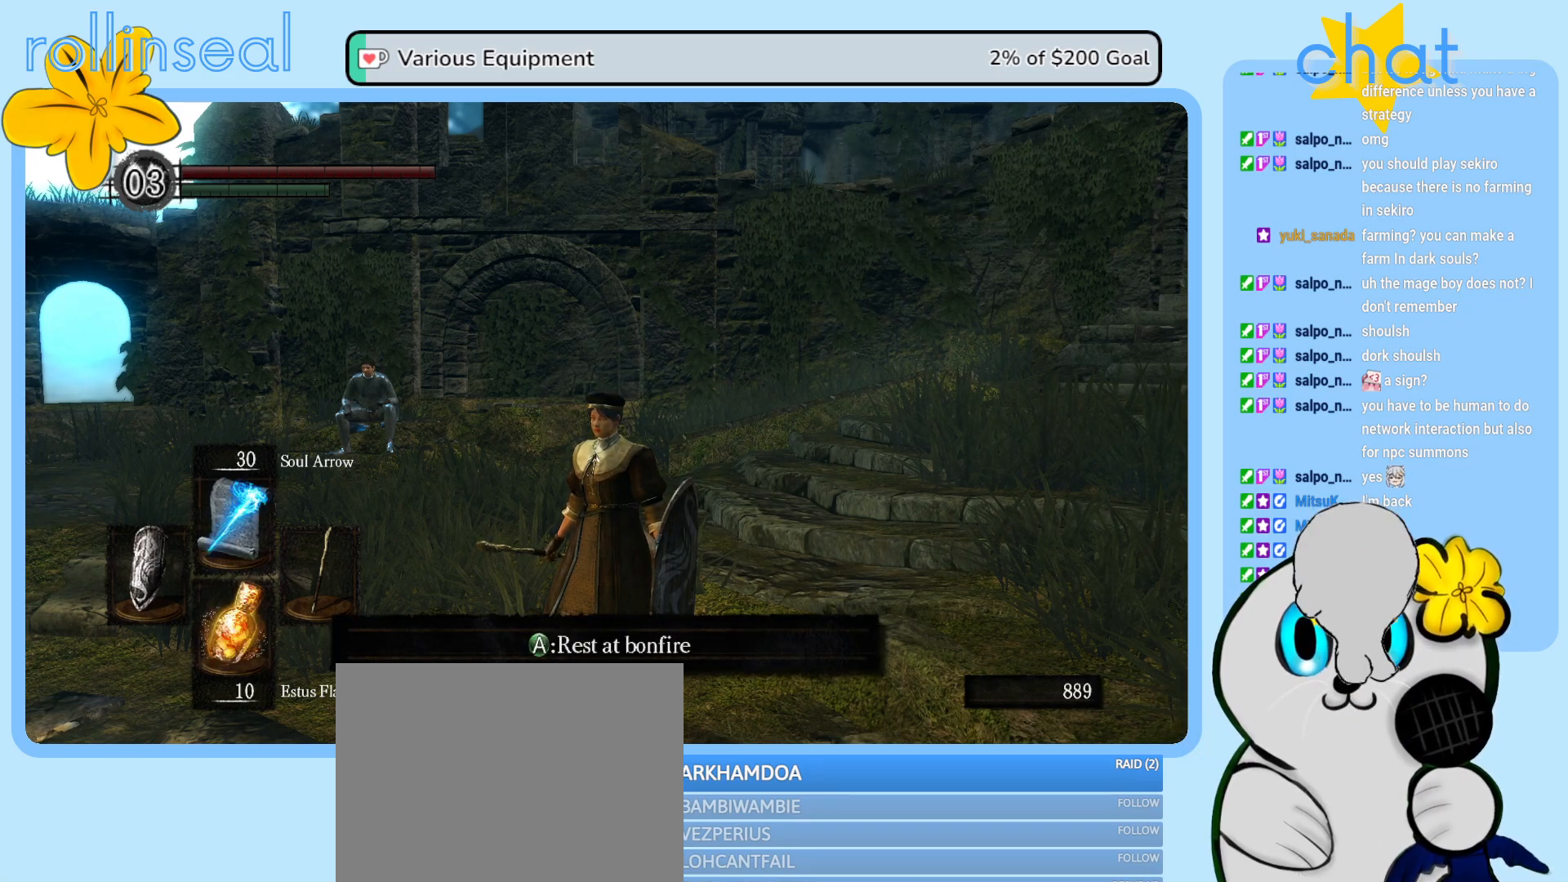
{"buttons": [], "left_stick": "center", "right_stick": "center", "events": [[233, "SELECT", "down"], [450, "SELECT", "up"]]}